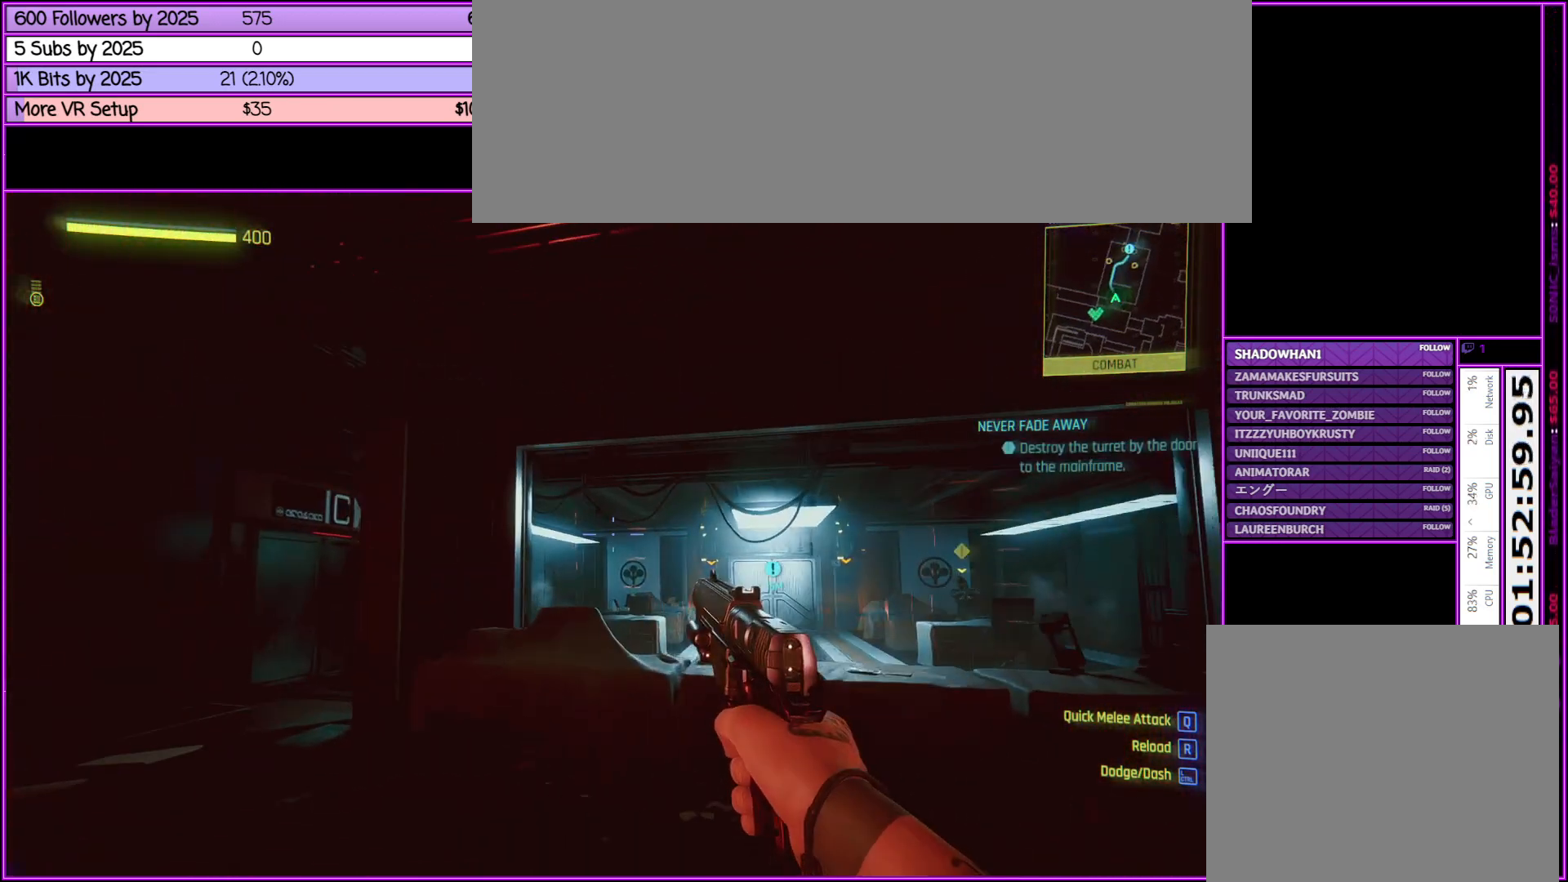
Gameplay with keyboard and mouse; each line is a JSON object with the keys and mouse buttons held at the frame after it. "events" lists presses ("down") and releases ("up") of ".", "/", "0", "1", "2", "3", "4", "5", "6", "7", "8", "9", "a", "alt_l", "alt_r", "b", "backslash", "backspace", "c", "caps_lock", "comma", "ctrl_l", "ctrl_r", "d", "down", "e", "equals", "escape", "f", "f1", "f10", "f11", "f12", "f2", "f3", "f4", "f5", "f6", "f7", "f8", "f9", "g", "h", "i", "j", "k", "l", "lbracket", "left", "m", "minus", "n", "num0", "num1", "num2", "num3", "num4", "num5", "num6", "num7", "num8", "num9", "o", "p", "q", "quote", "r", "rbracket", "return", "right", "s", "semicolon", "shift_l", "shift_r", "space", "super", "t", "tab", "tilde", "u", "up", "v", "w", "x", "y", "z", "mouse_left", "mouse_middle", "mouse_right", "mouse_wheel_up" and "mouse_wheel_down" between this image and that frame as [ms after this image, input, new state], when the widget could be followed in between. "mouse_left", "mouse_middle", "mouse_right", "mouse_wheel_up", "mouse_wheel_down" = the "left", "middle", "right", "wheel_up", "wheel_down" buttons of the "mouse" list. No other keys are recorded. Not read: mouse_move.
{"keys": ["a", "w"], "mouse": [], "events": [[217, "w", "down"]]}
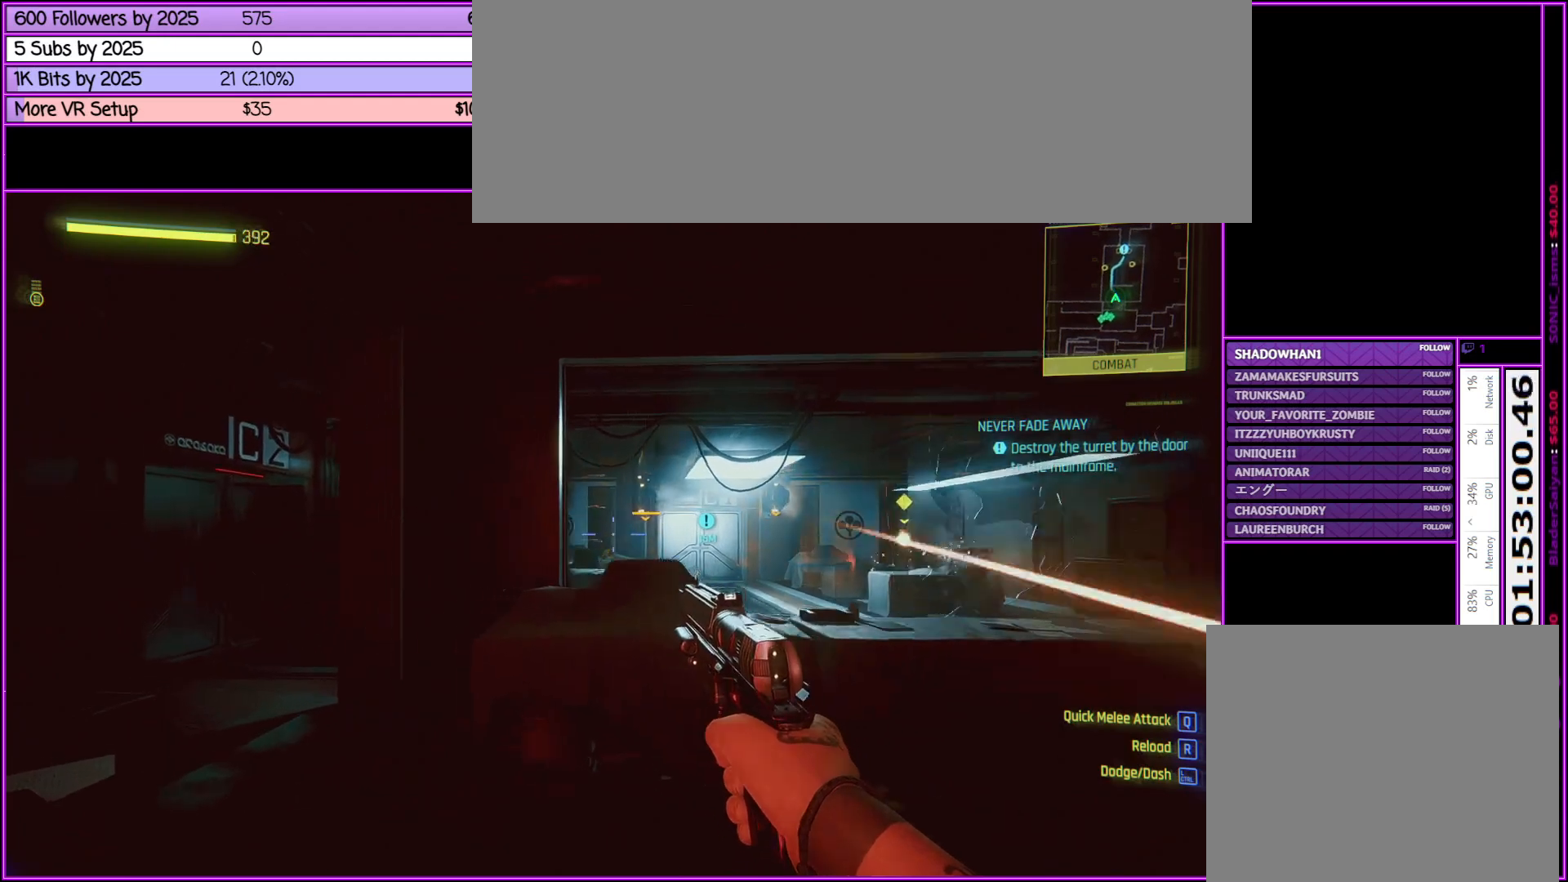
{"keys": ["a", "w"], "mouse": [], "events": []}
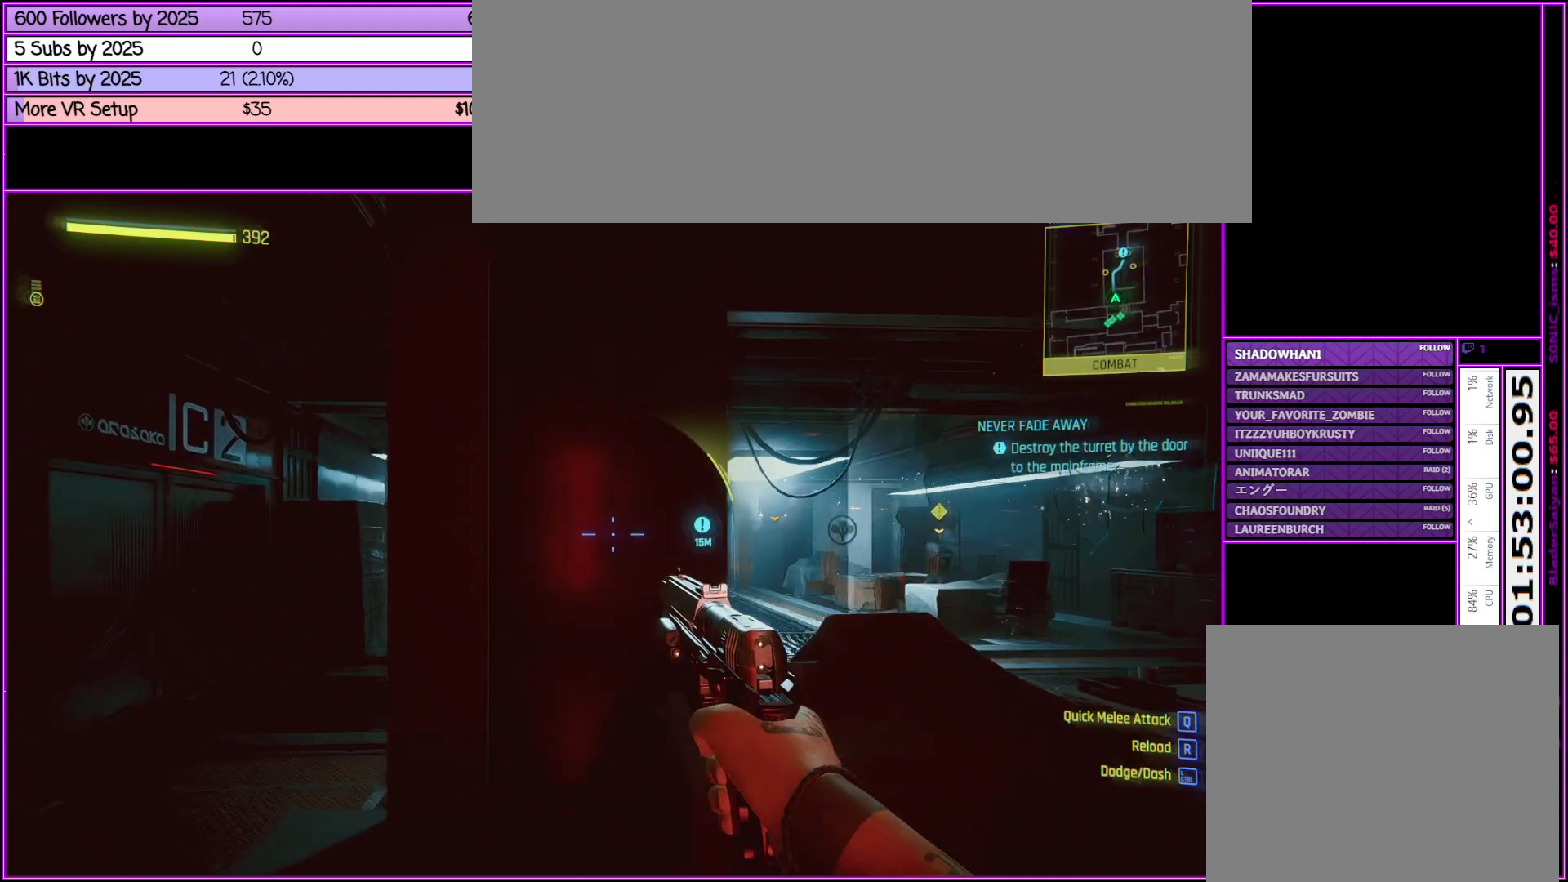
{"keys": ["a", "w"], "mouse": [], "events": []}
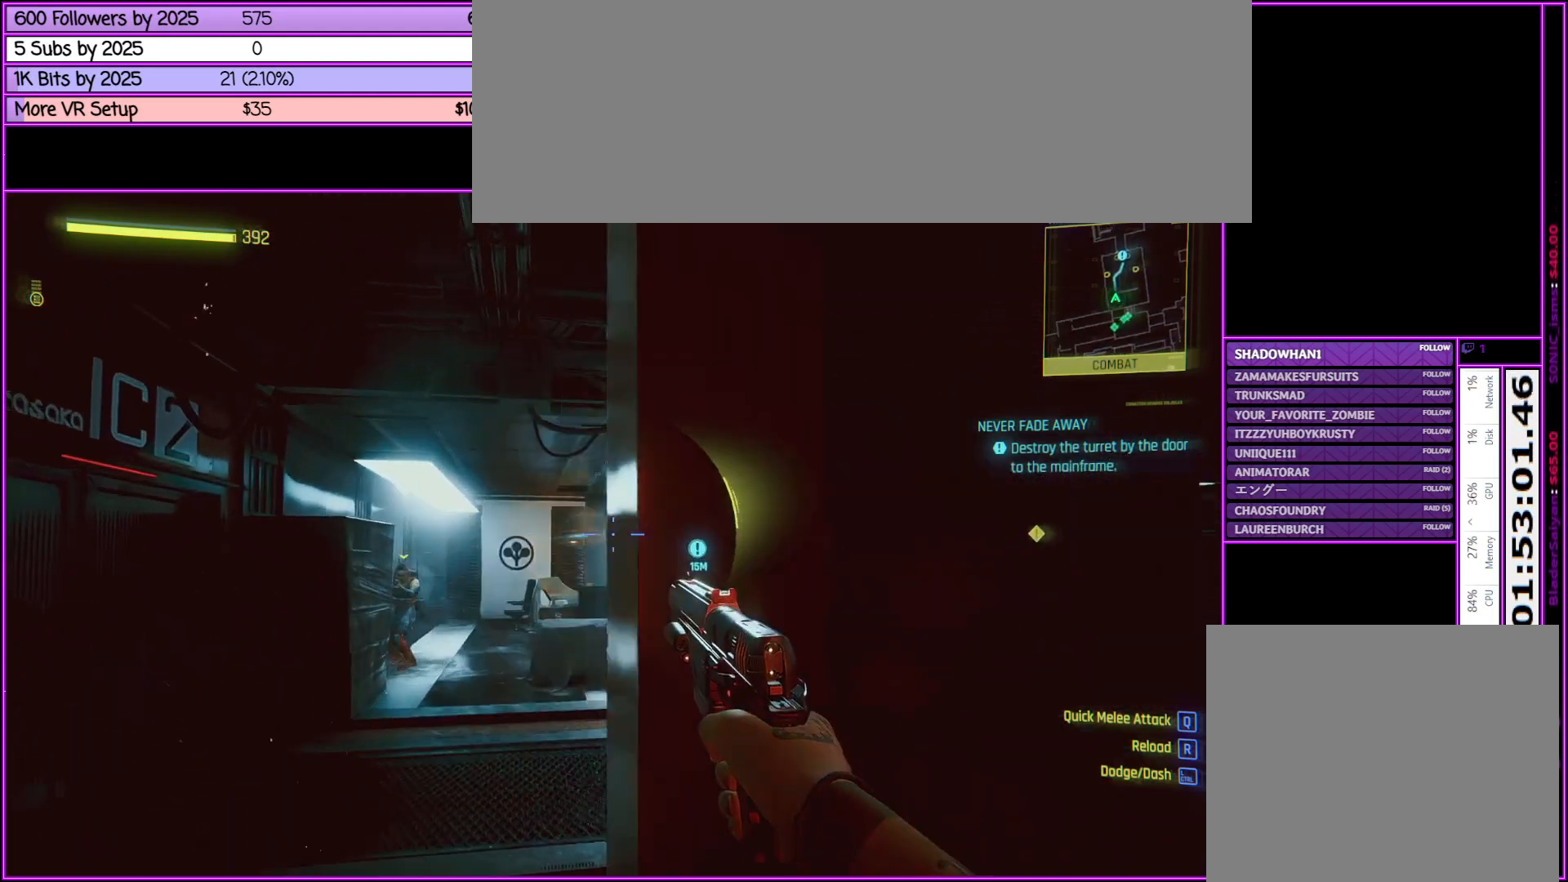
{"keys": [], "mouse": ["right"], "events": [[67, "a", "up"], [67, "mouse_right", "down"], [100, "w", "up"]]}
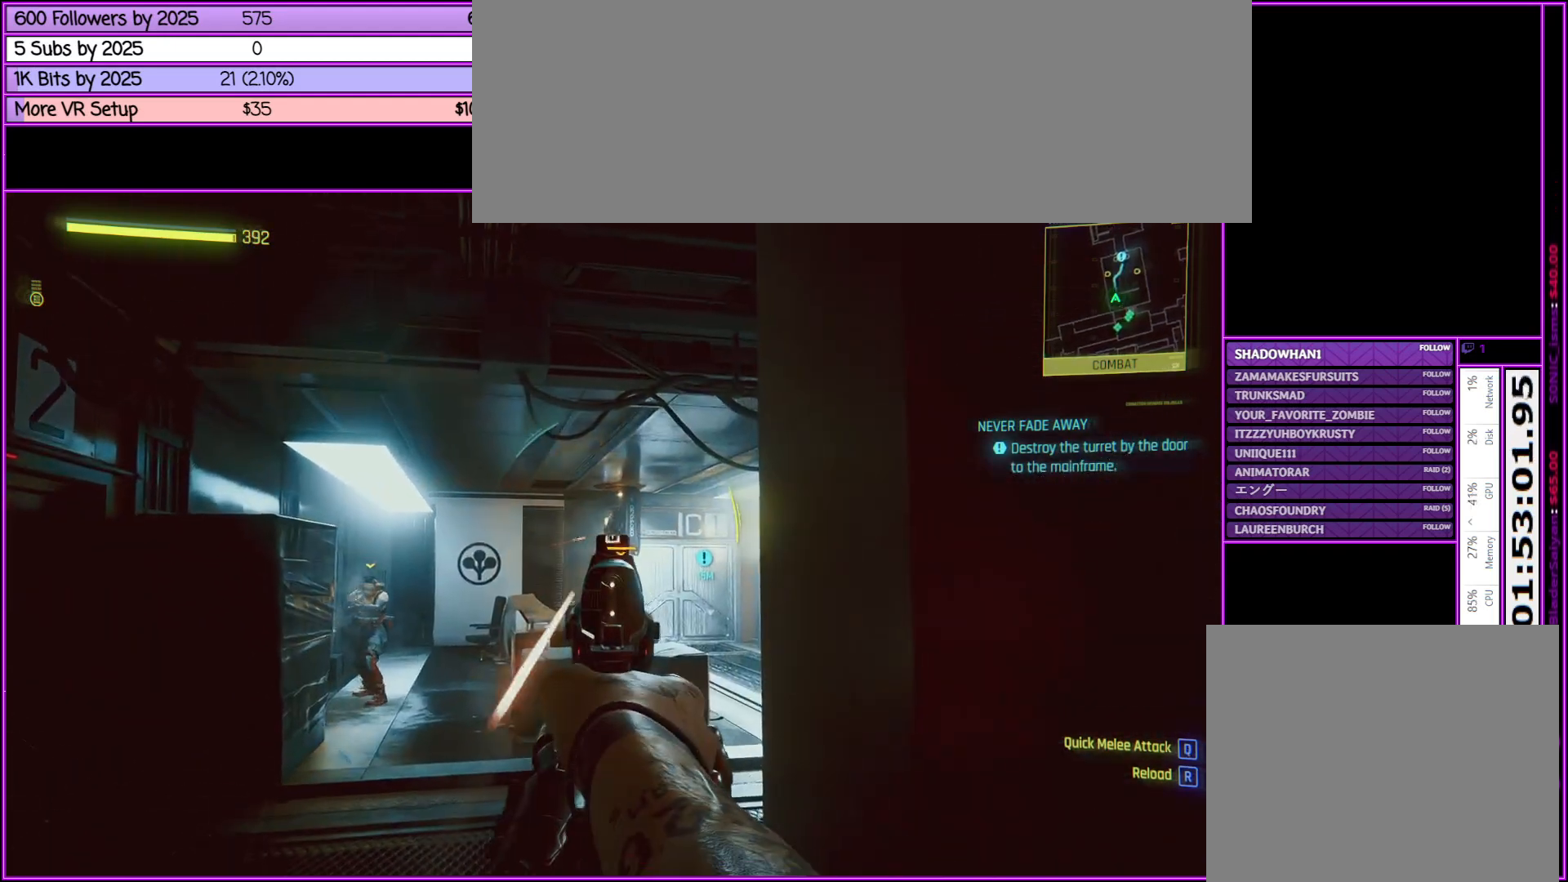
{"keys": [], "mouse": ["right"], "events": [[133, "mouse_left", "down"], [267, "mouse_left", "up"]]}
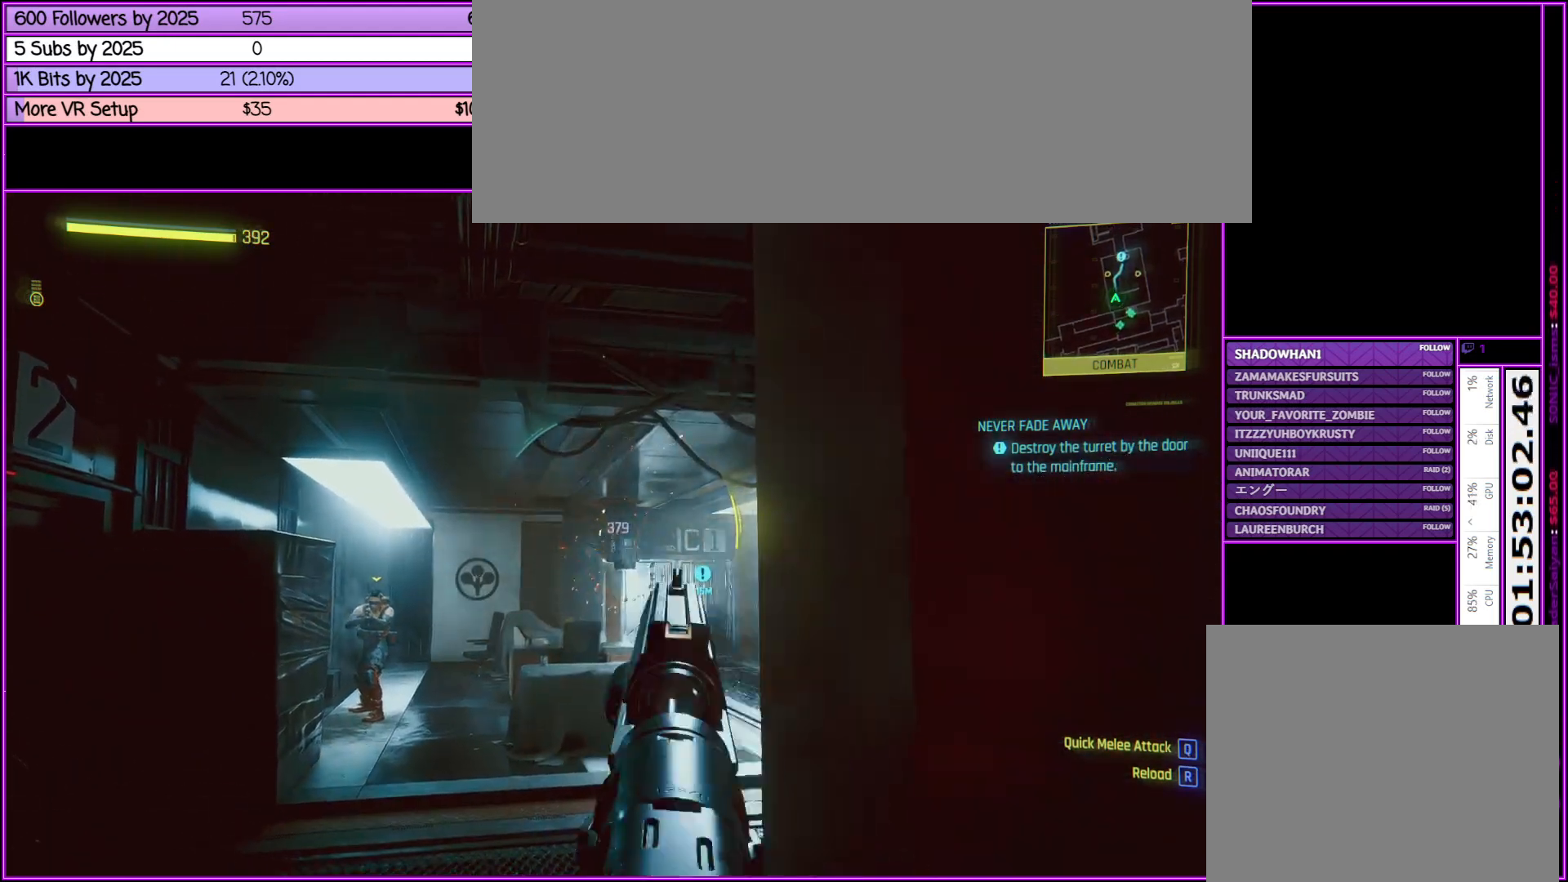
{"keys": ["a", "w"], "mouse": ["right"], "events": [[83, "mouse_left", "down"], [233, "mouse_left", "up"], [383, "a", "down"], [417, "w", "down"]]}
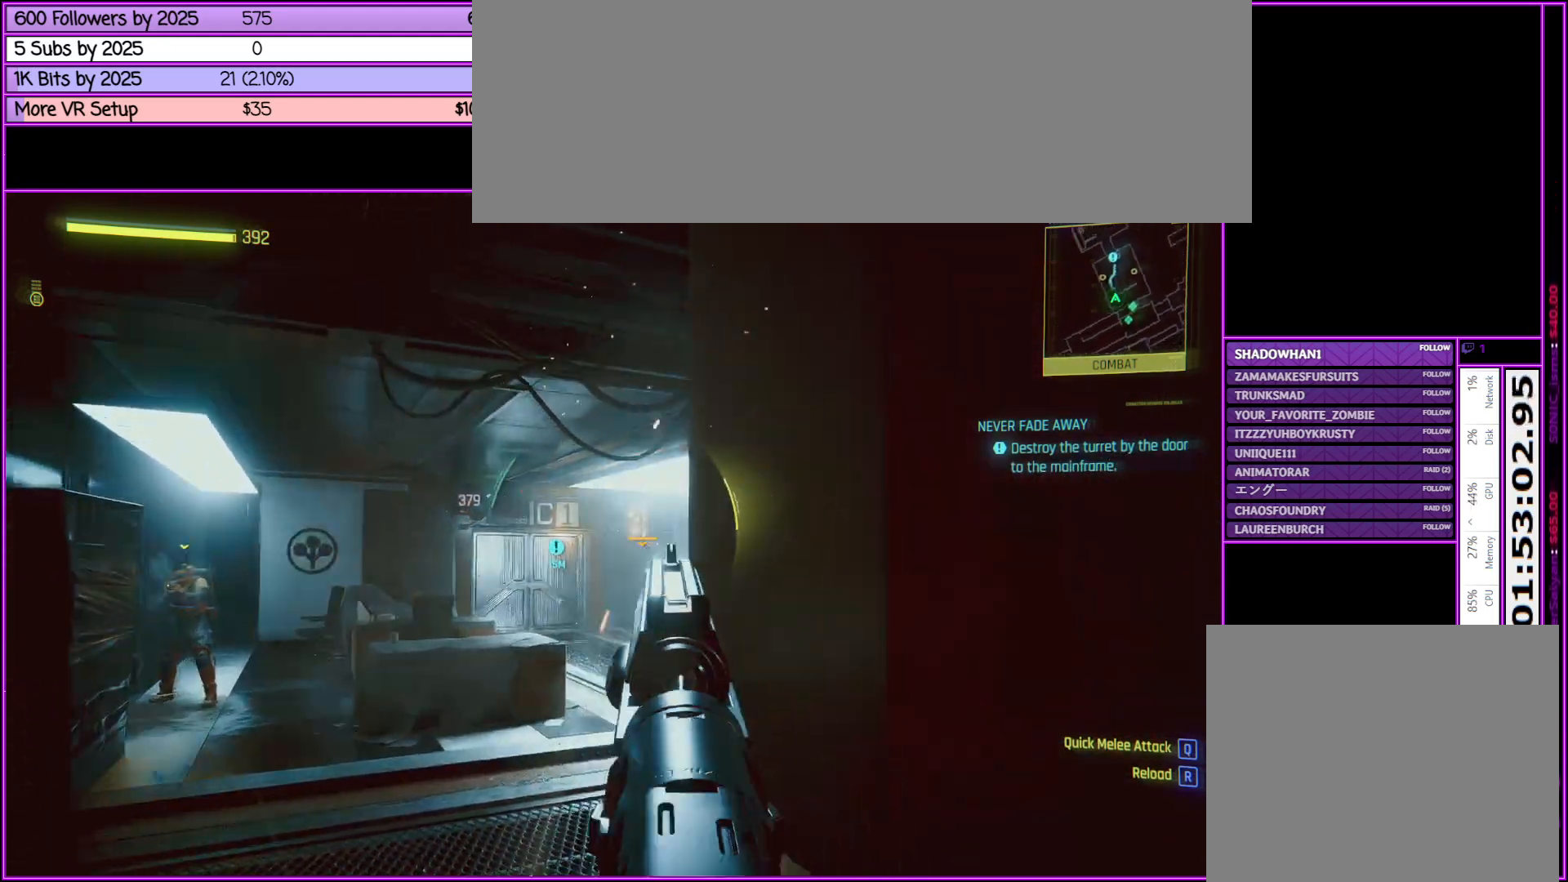
{"keys": [], "mouse": ["right"], "events": [[17, "a", "up"], [67, "w", "up"]]}
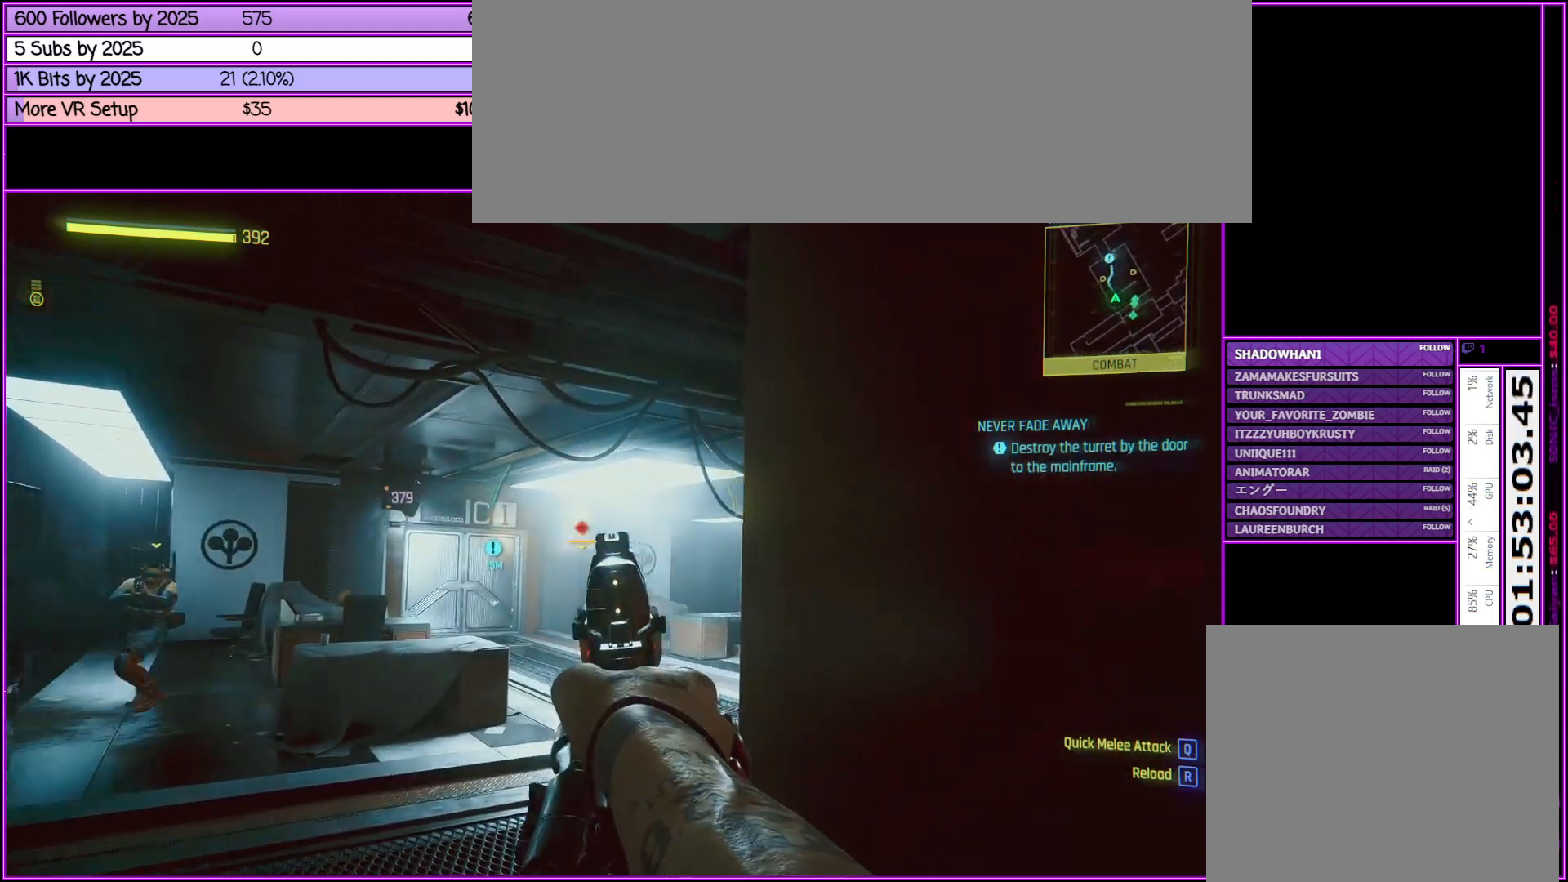
{"keys": [], "mouse": ["right"], "events": [[217, "mouse_left", "down"], [450, "mouse_left", "up"]]}
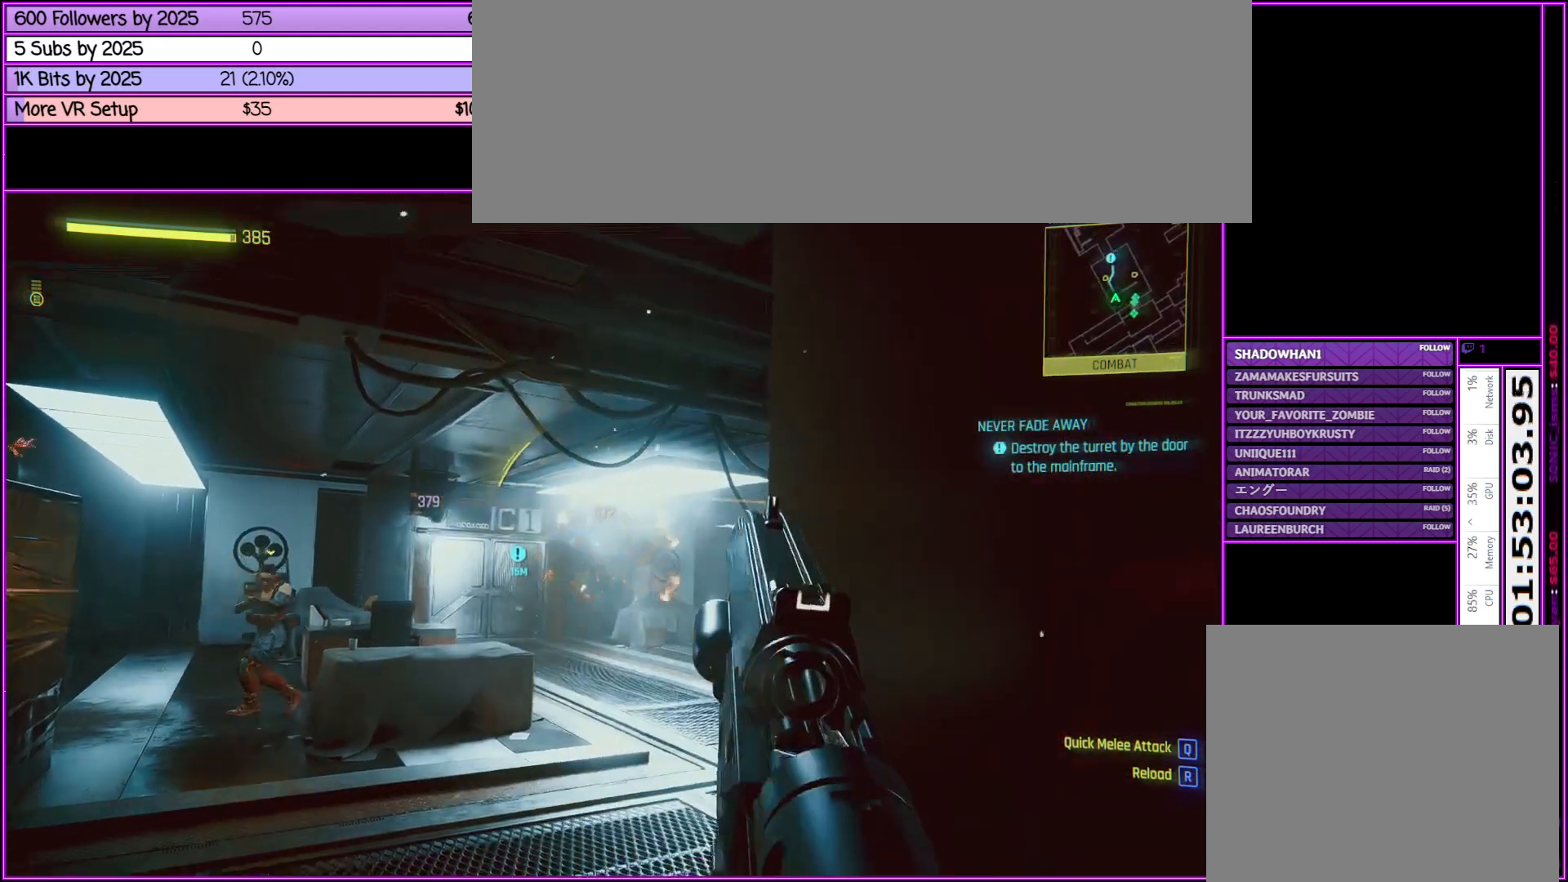
{"keys": [], "mouse": ["right"], "events": []}
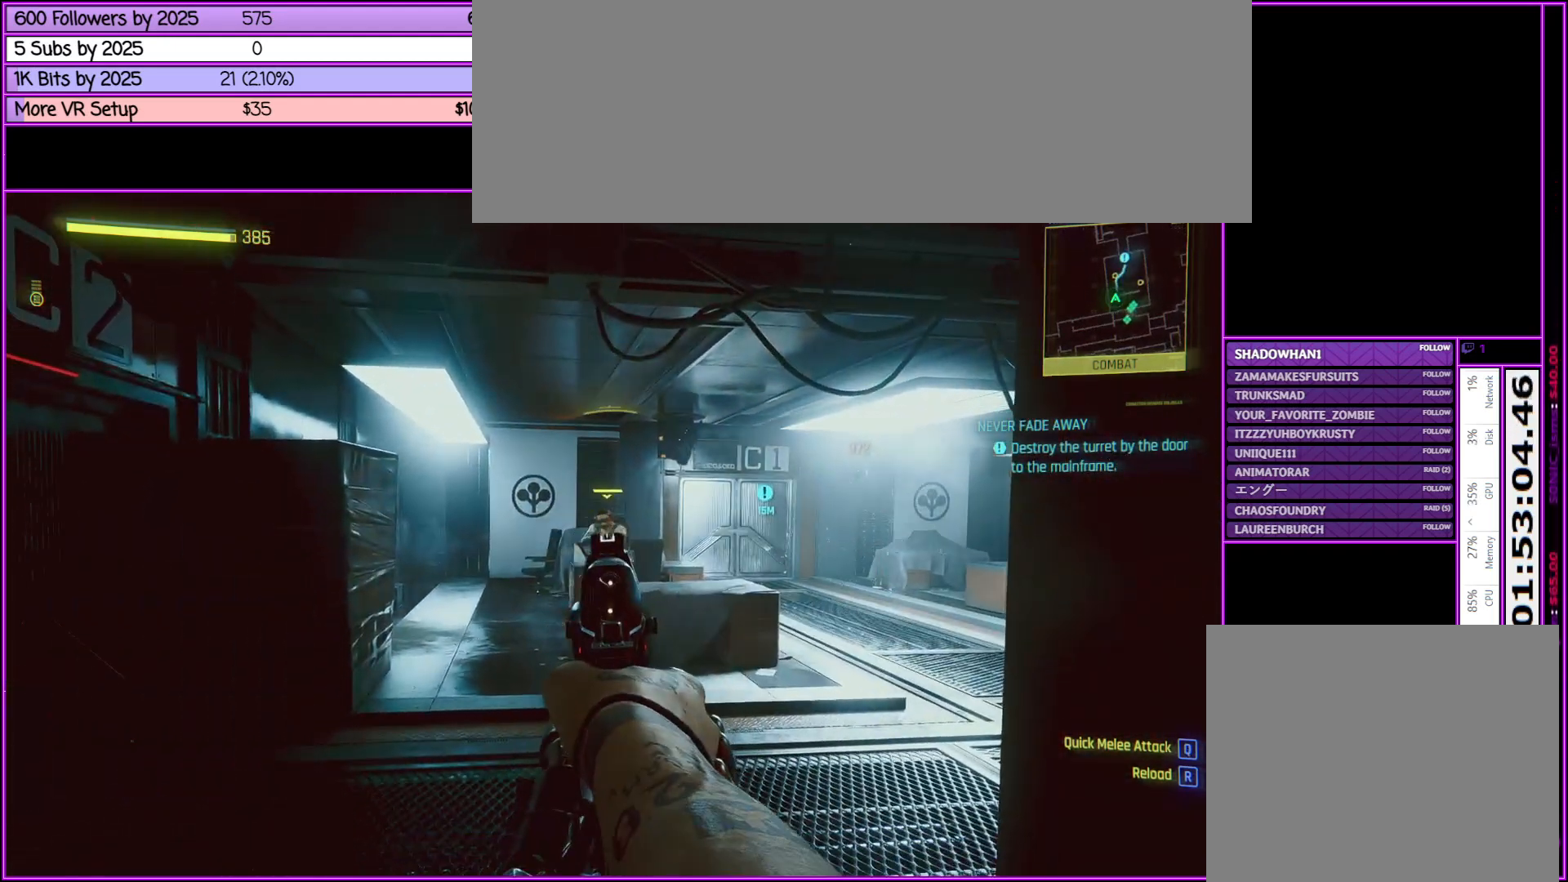
{"keys": [], "mouse": ["right"], "events": [[150, "mouse_left", "down"], [350, "mouse_left", "up"]]}
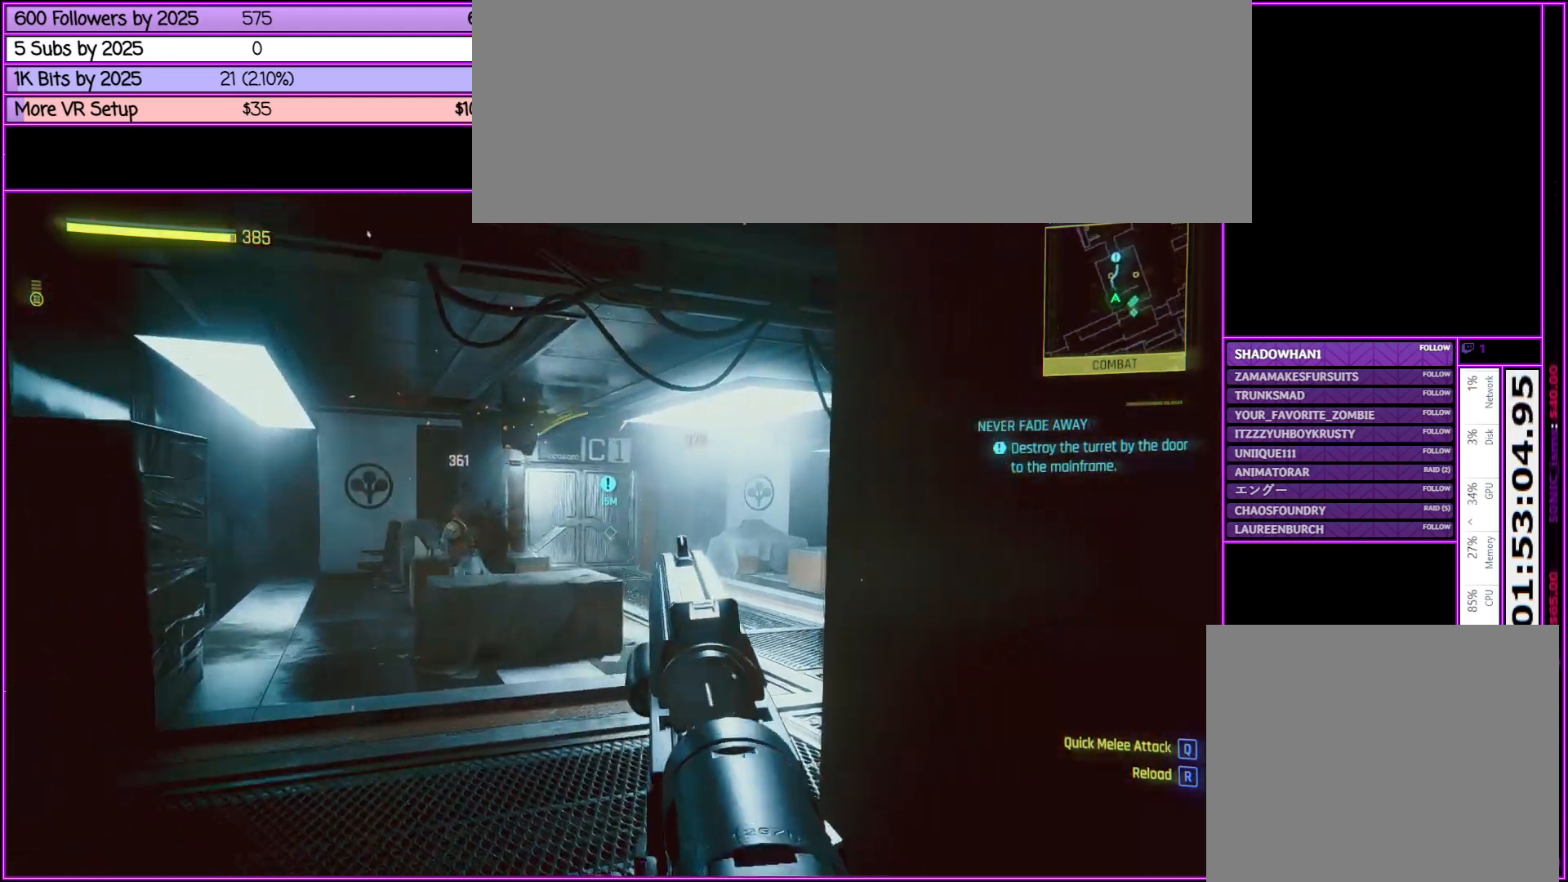
{"keys": [], "mouse": ["right"], "events": [[33, "a", "down"], [233, "w", "down"], [317, "a", "up"], [367, "w", "up"]]}
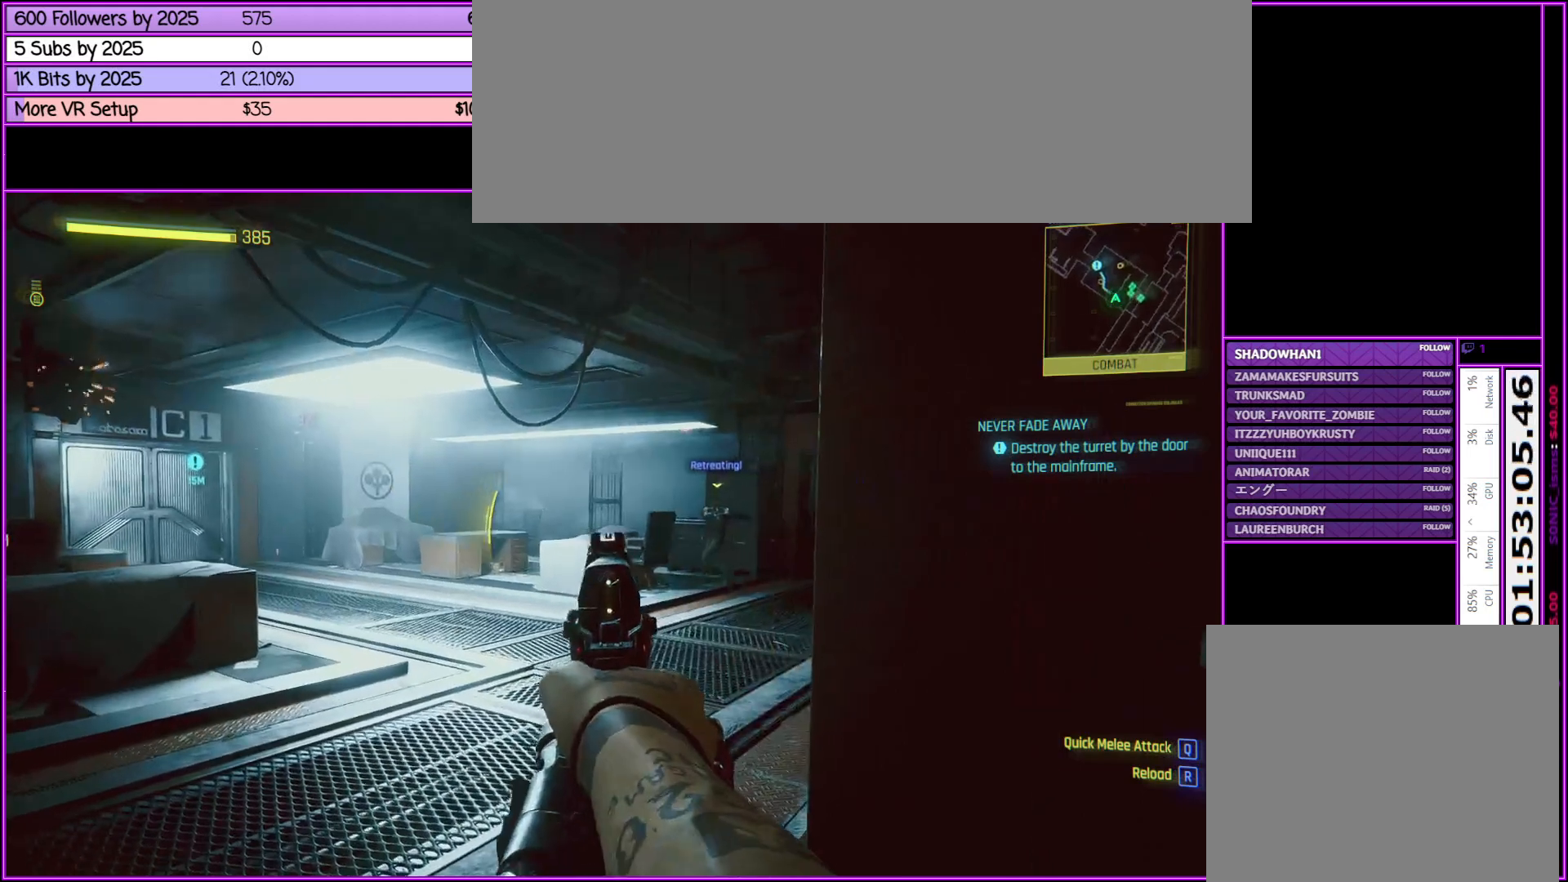
{"keys": [], "mouse": ["right"], "events": []}
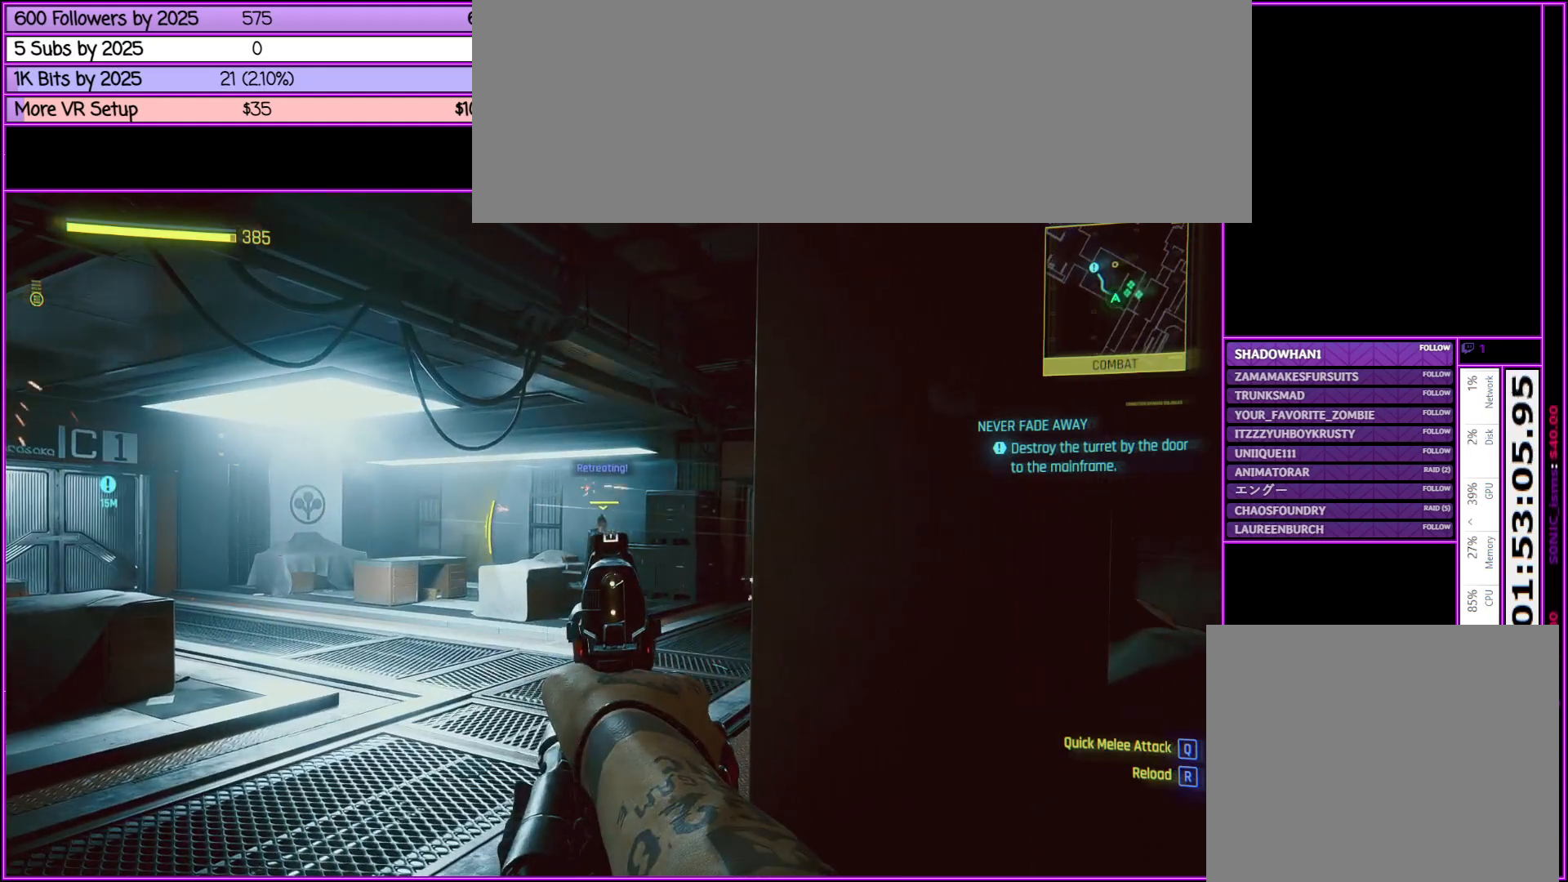
{"keys": [], "mouse": ["right"], "events": [[67, "mouse_left", "down"], [217, "mouse_left", "up"]]}
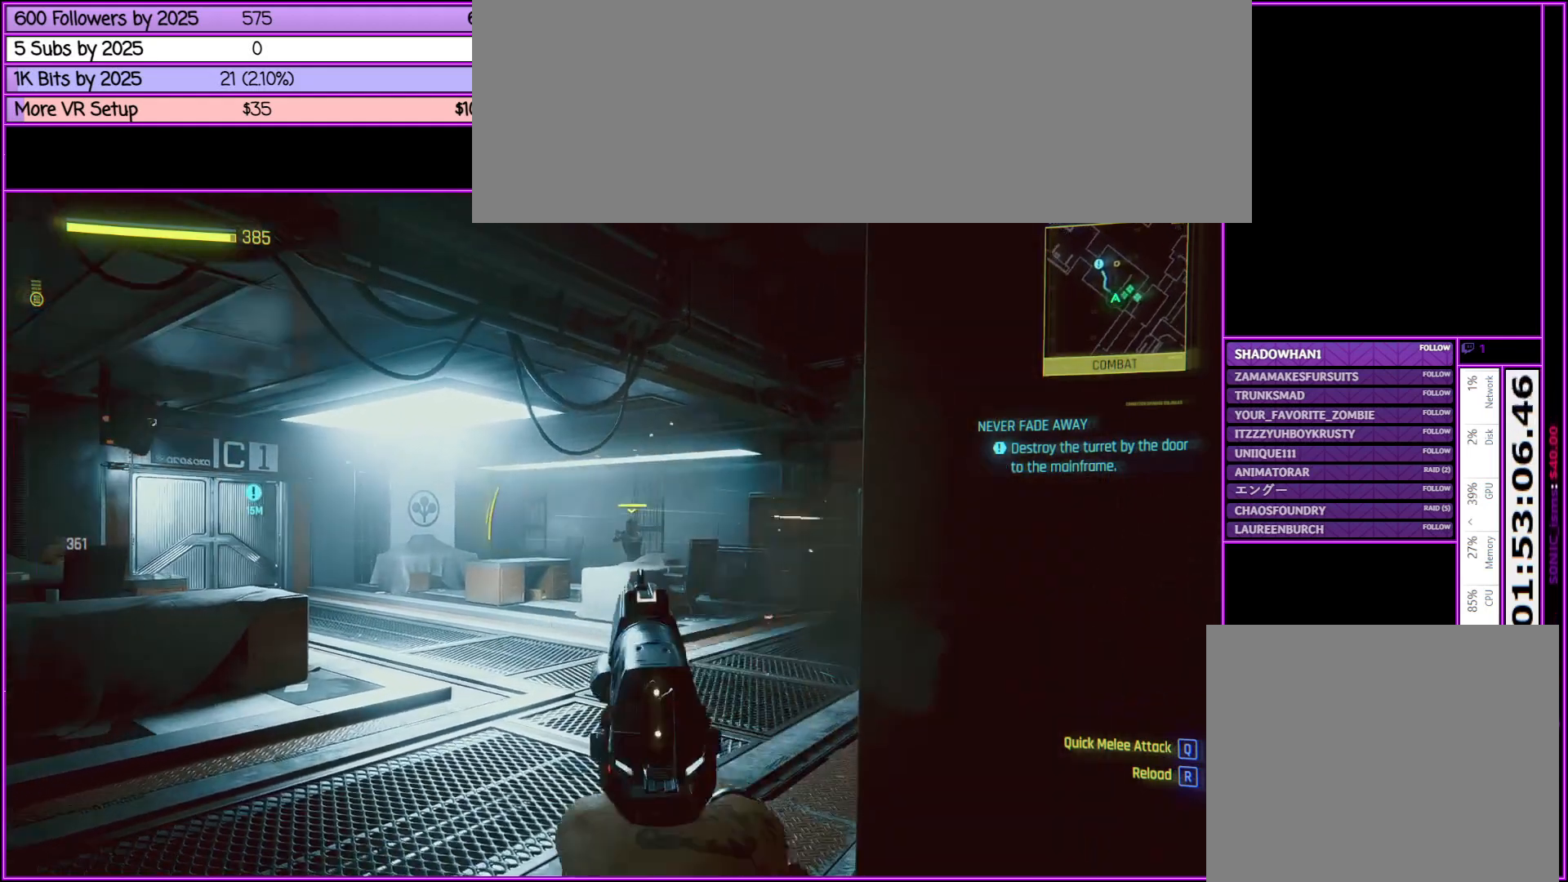
{"keys": [], "mouse": ["left", "right"], "events": [[367, "mouse_left", "down"]]}
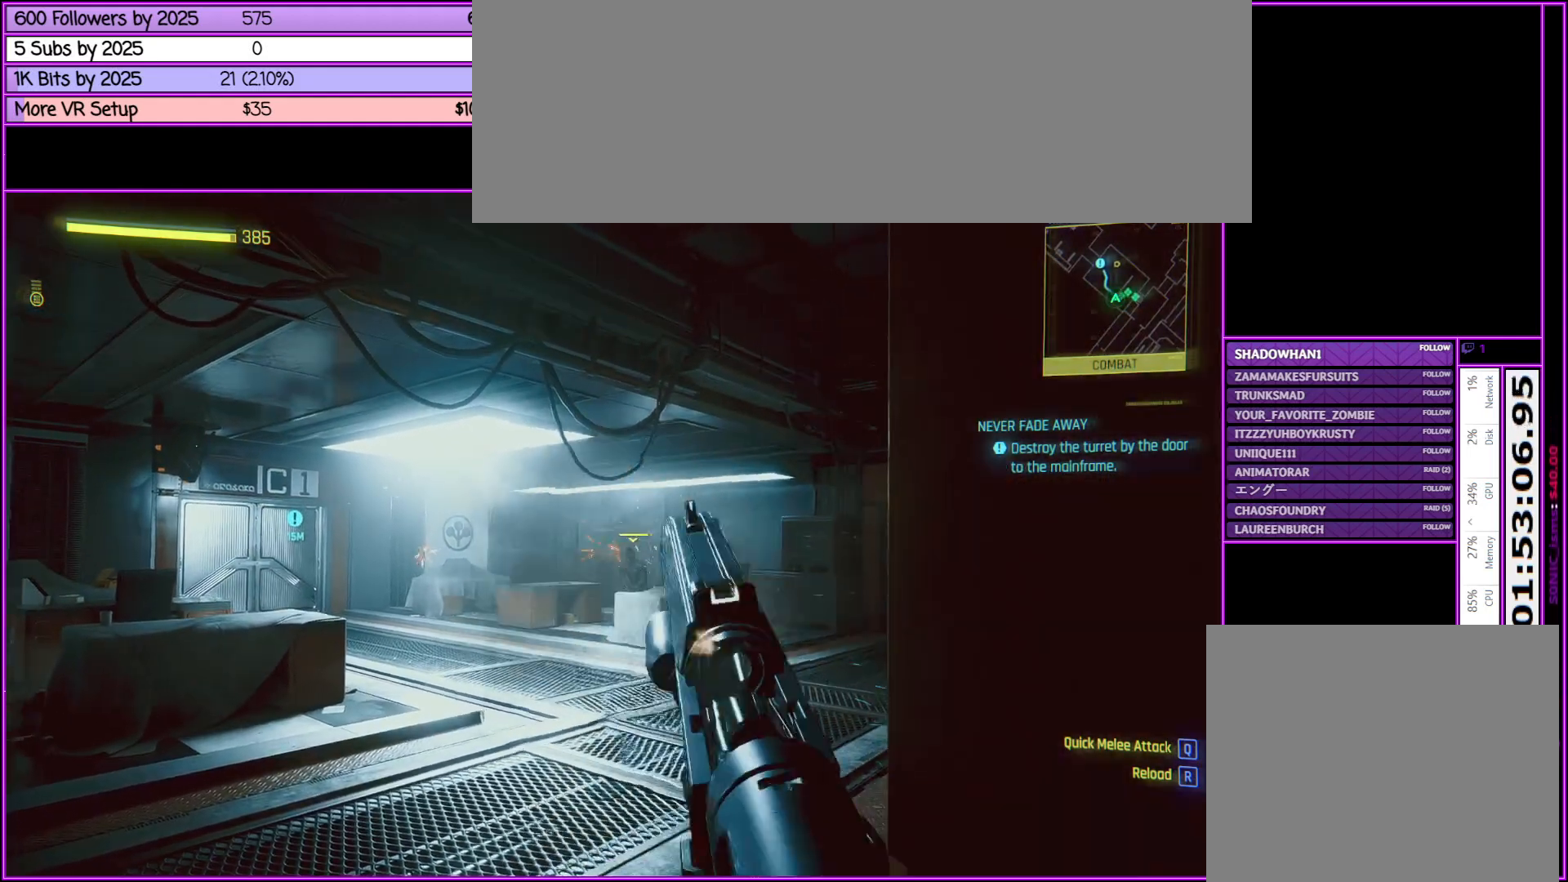
{"keys": [], "mouse": ["right"], "events": [[100, "mouse_left", "up"]]}
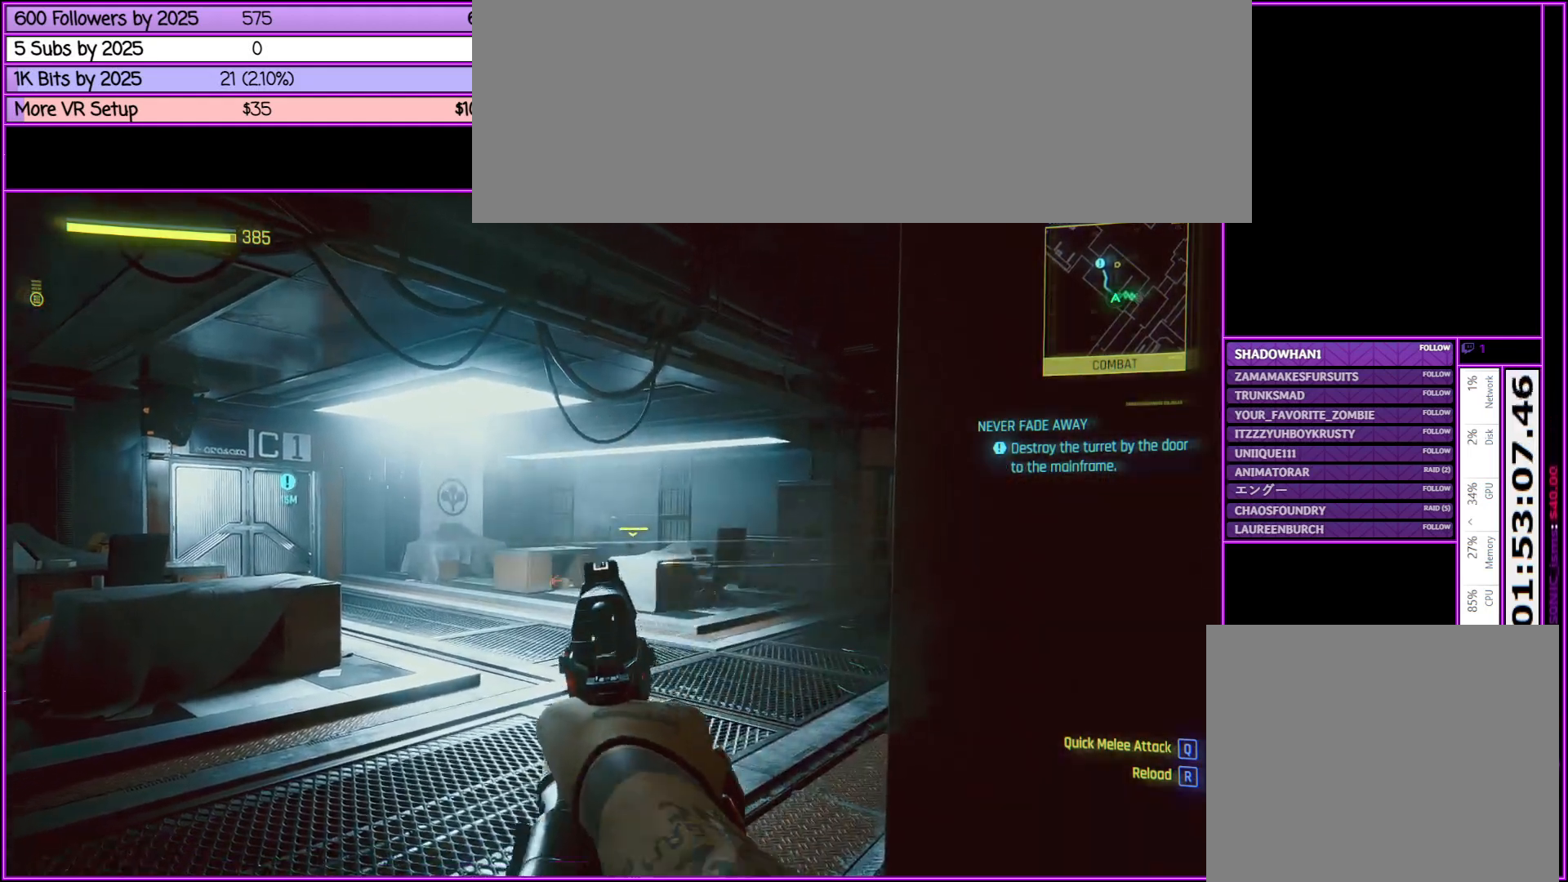
{"keys": [], "mouse": ["right"], "events": []}
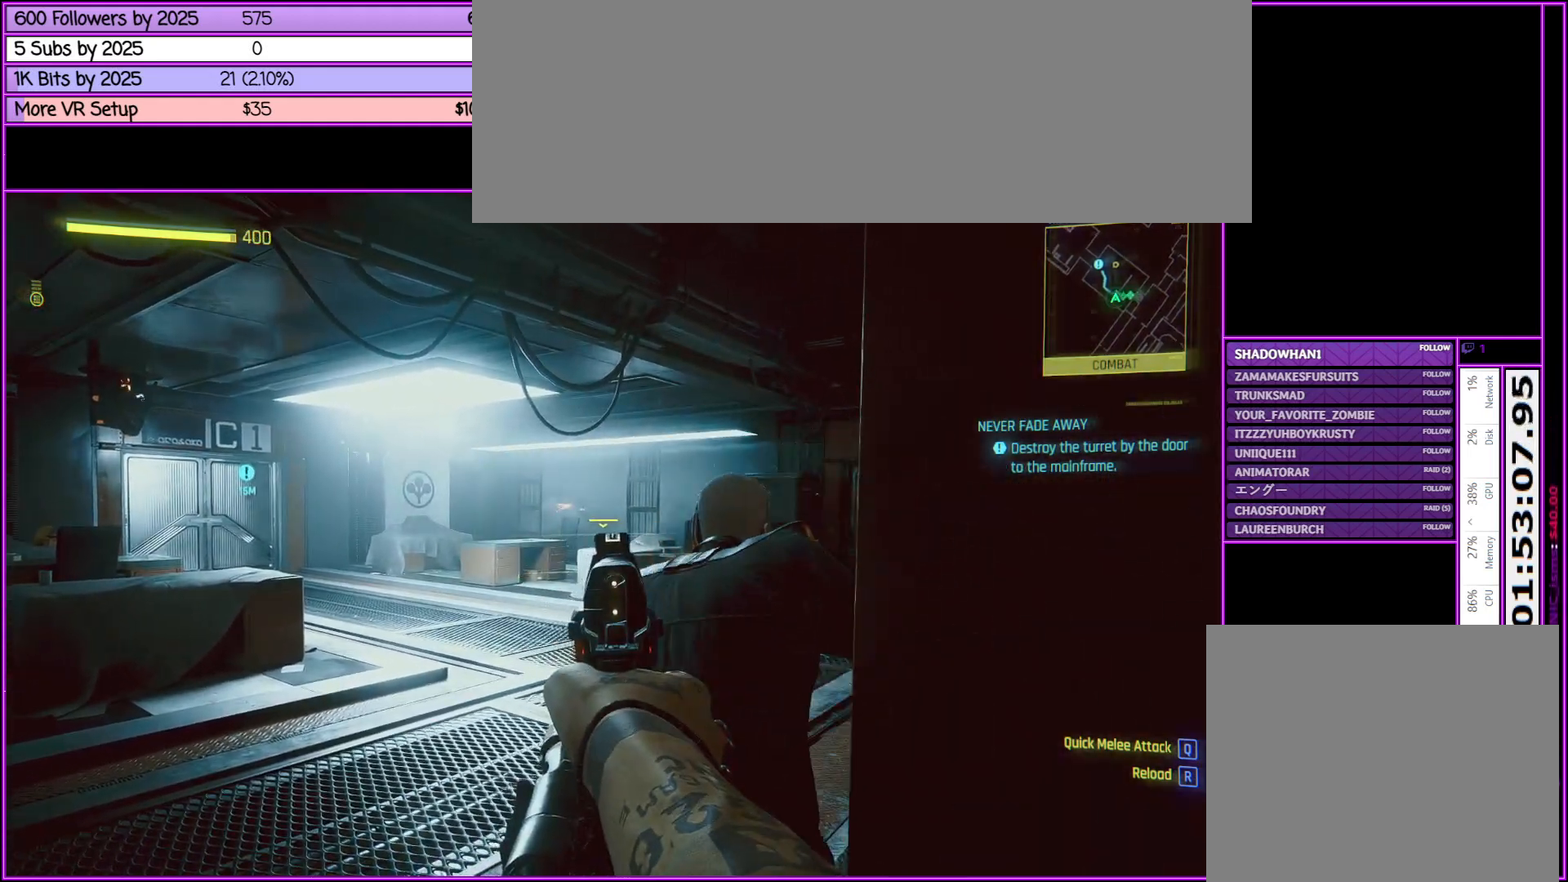
{"keys": [], "mouse": ["right"], "events": [[317, "mouse_left", "down"], [500, "mouse_left", "up"]]}
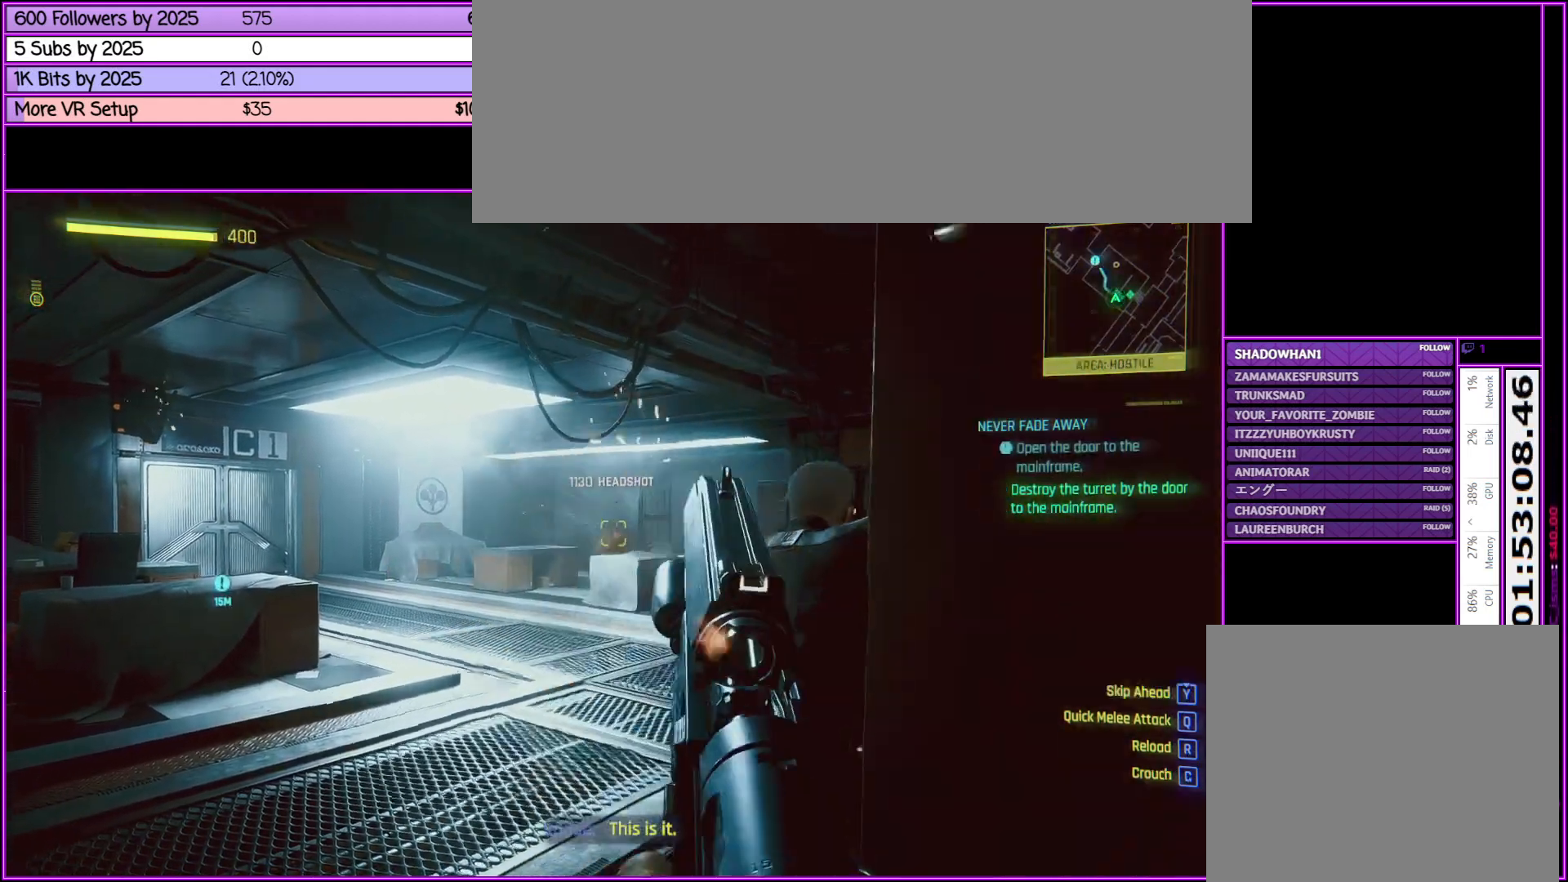
{"keys": ["a", "w"], "mouse": [], "events": [[417, "a", "down"], [417, "mouse_right", "up"], [467, "w", "down"]]}
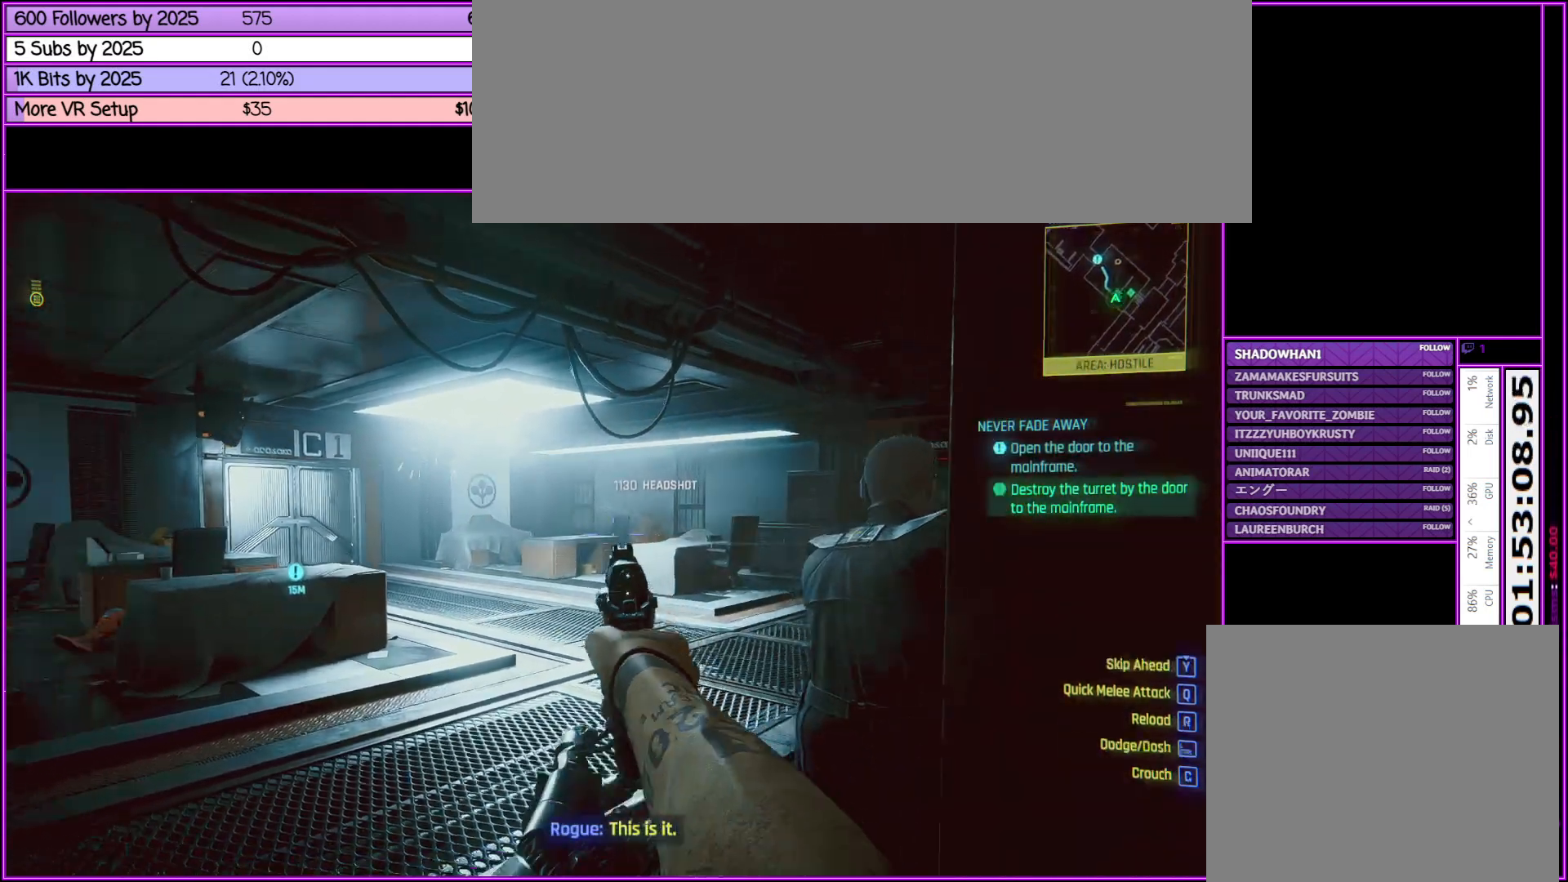
{"keys": ["w"], "mouse": [], "events": [[167, "a", "up"], [167, "r", "down"], [300, "r", "up"]]}
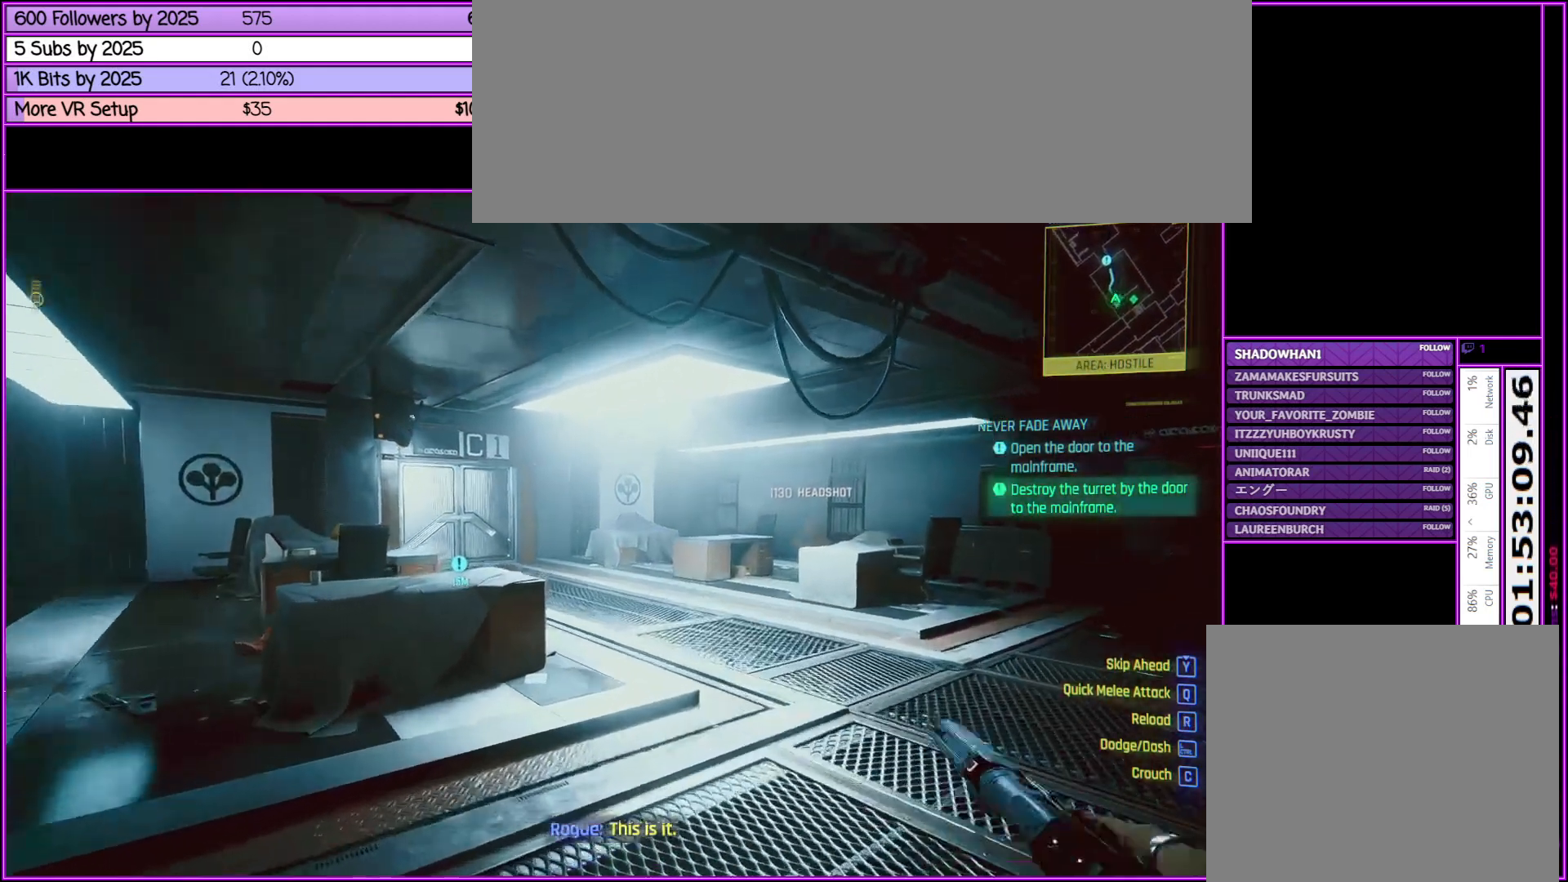
{"keys": ["d", "w"], "mouse": [], "events": [[367, "d", "down"]]}
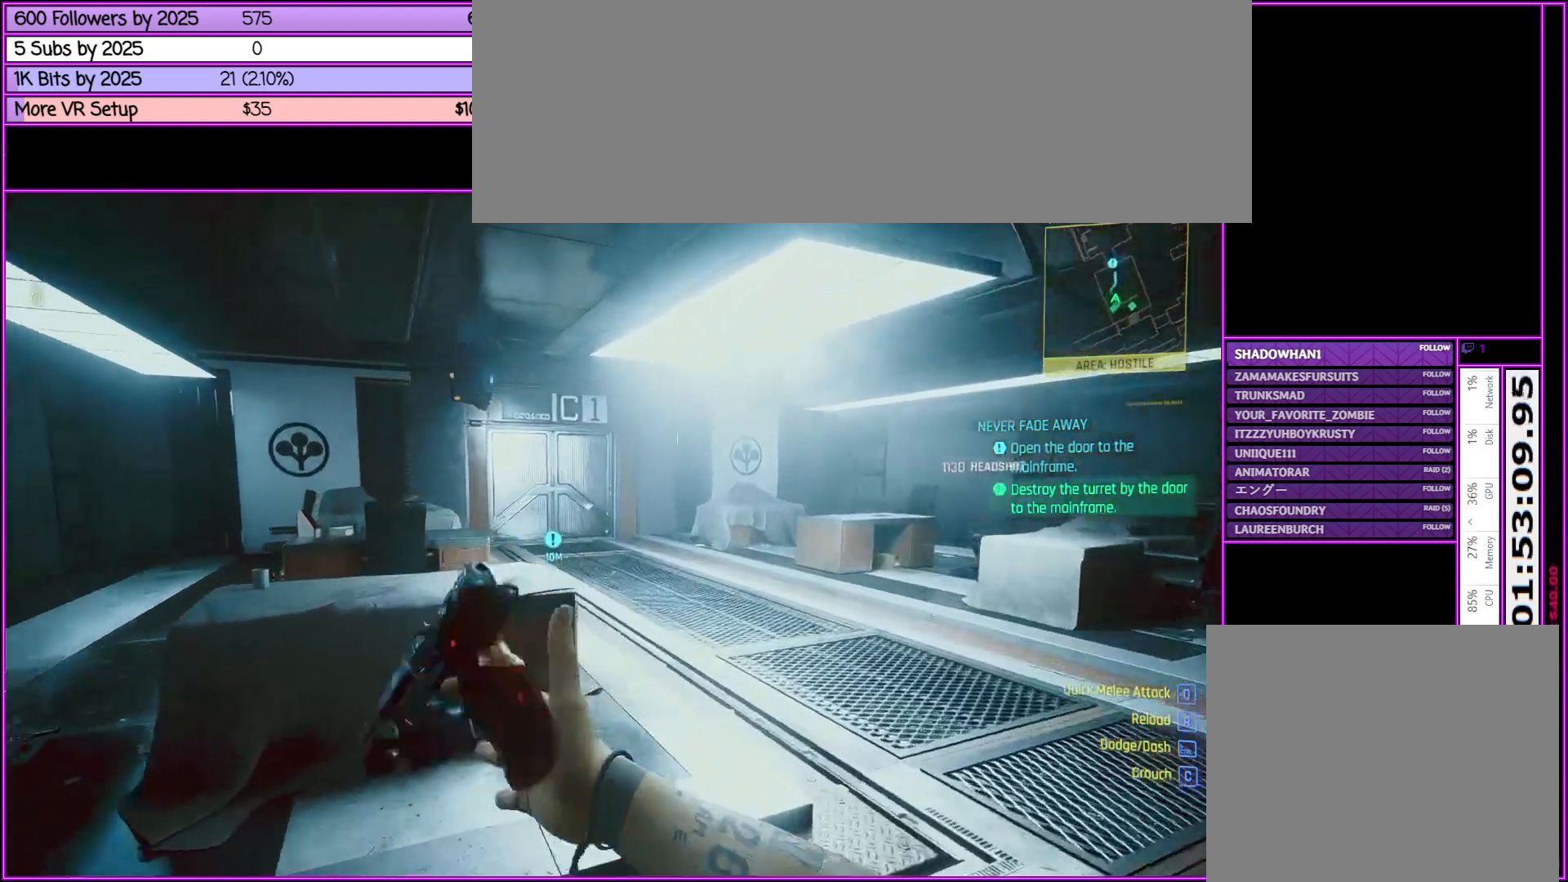
{"keys": ["d", "w"], "mouse": [], "events": []}
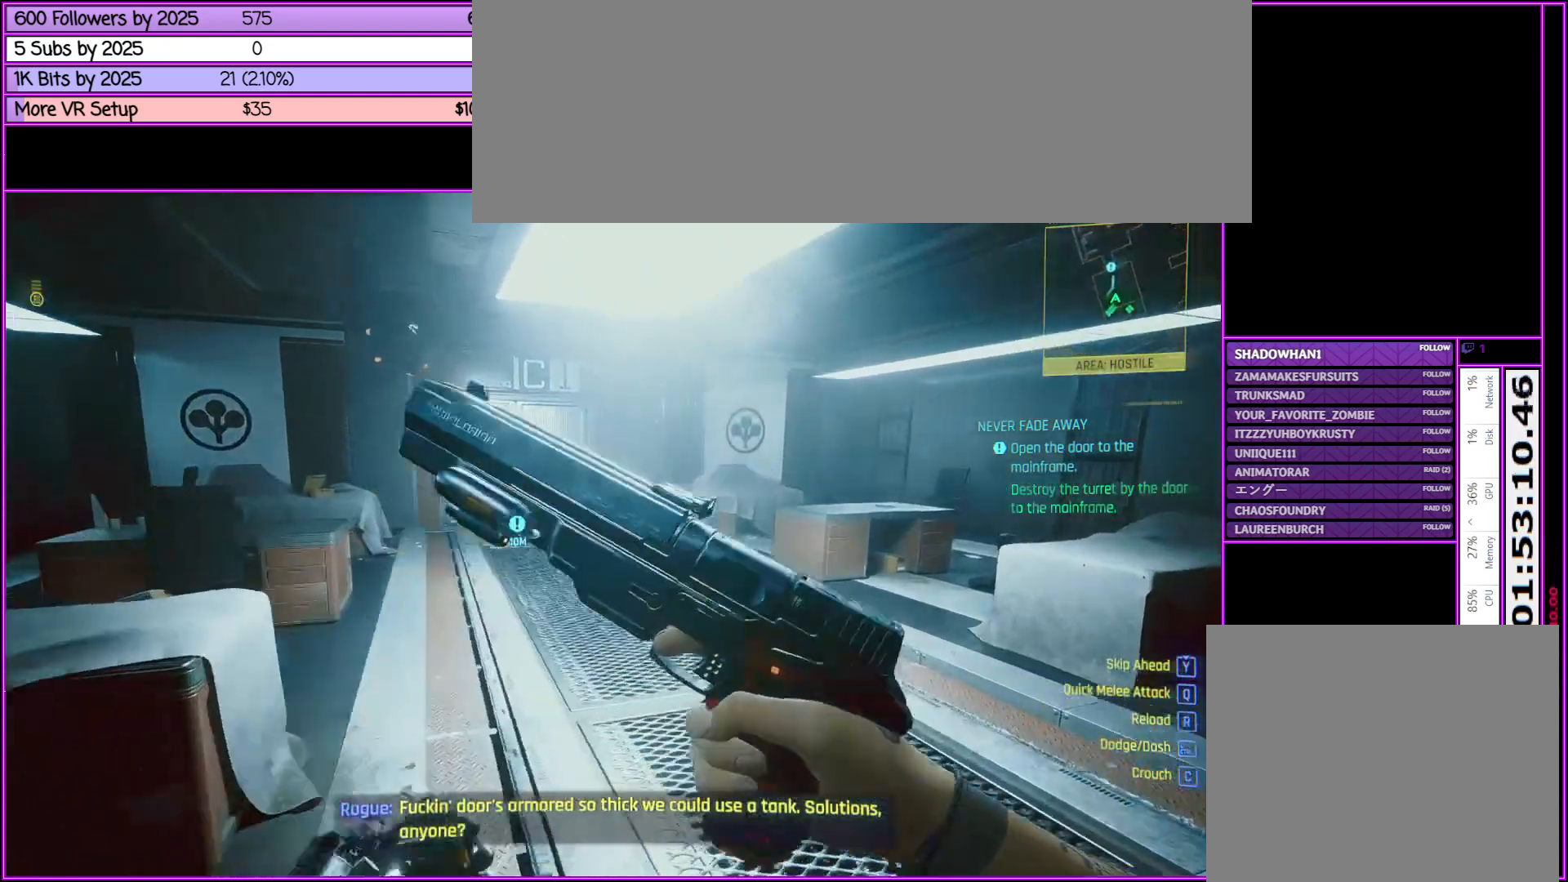
{"keys": ["w"], "mouse": [], "events": [[350, "d", "up"]]}
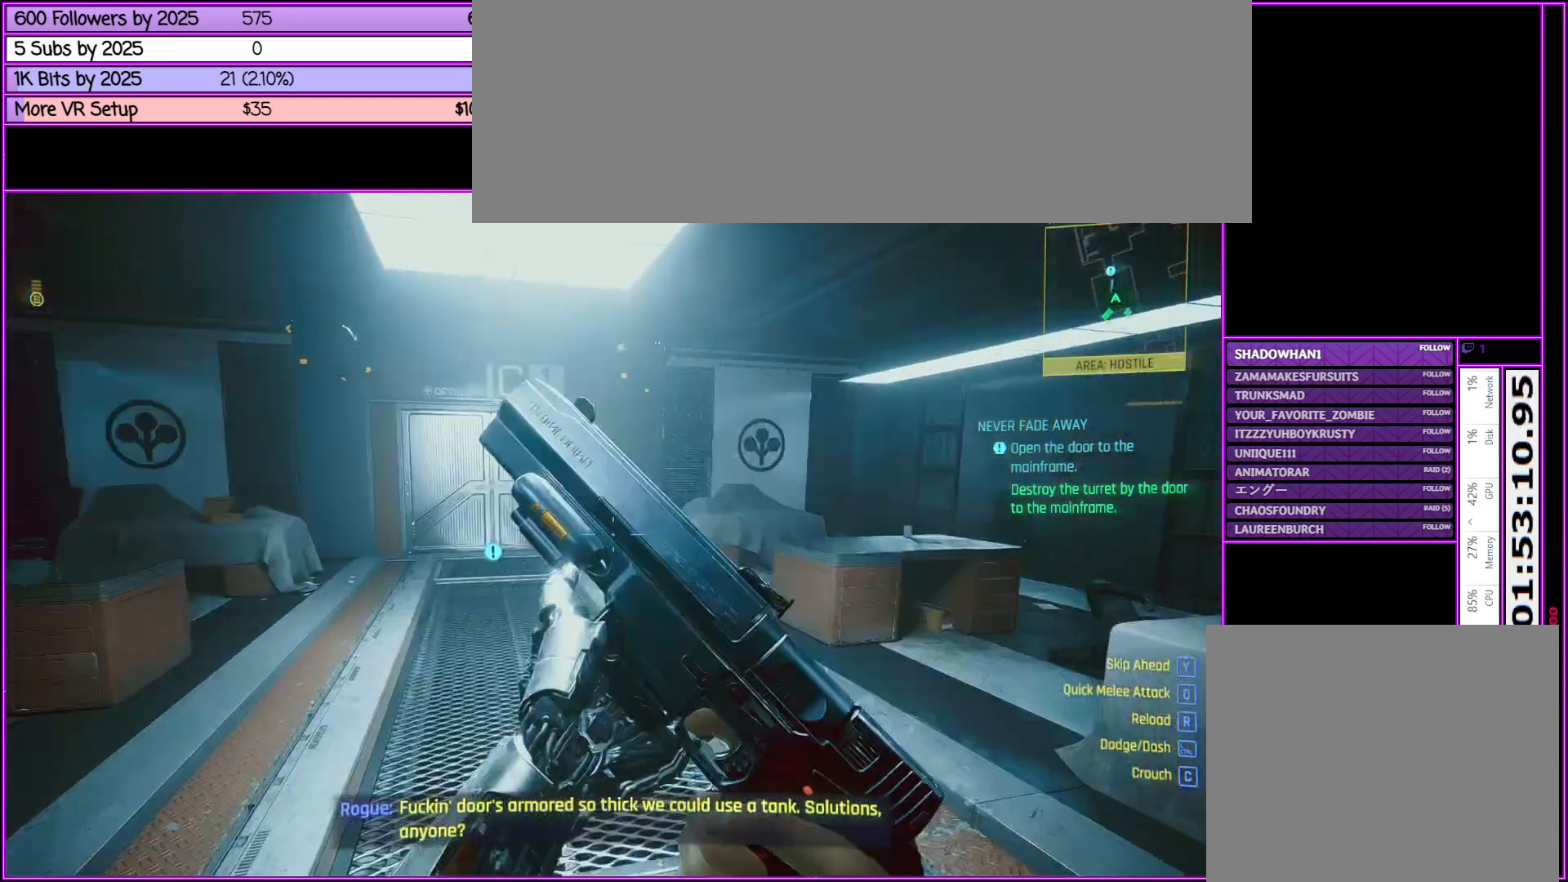
{"keys": ["w"], "mouse": [], "events": []}
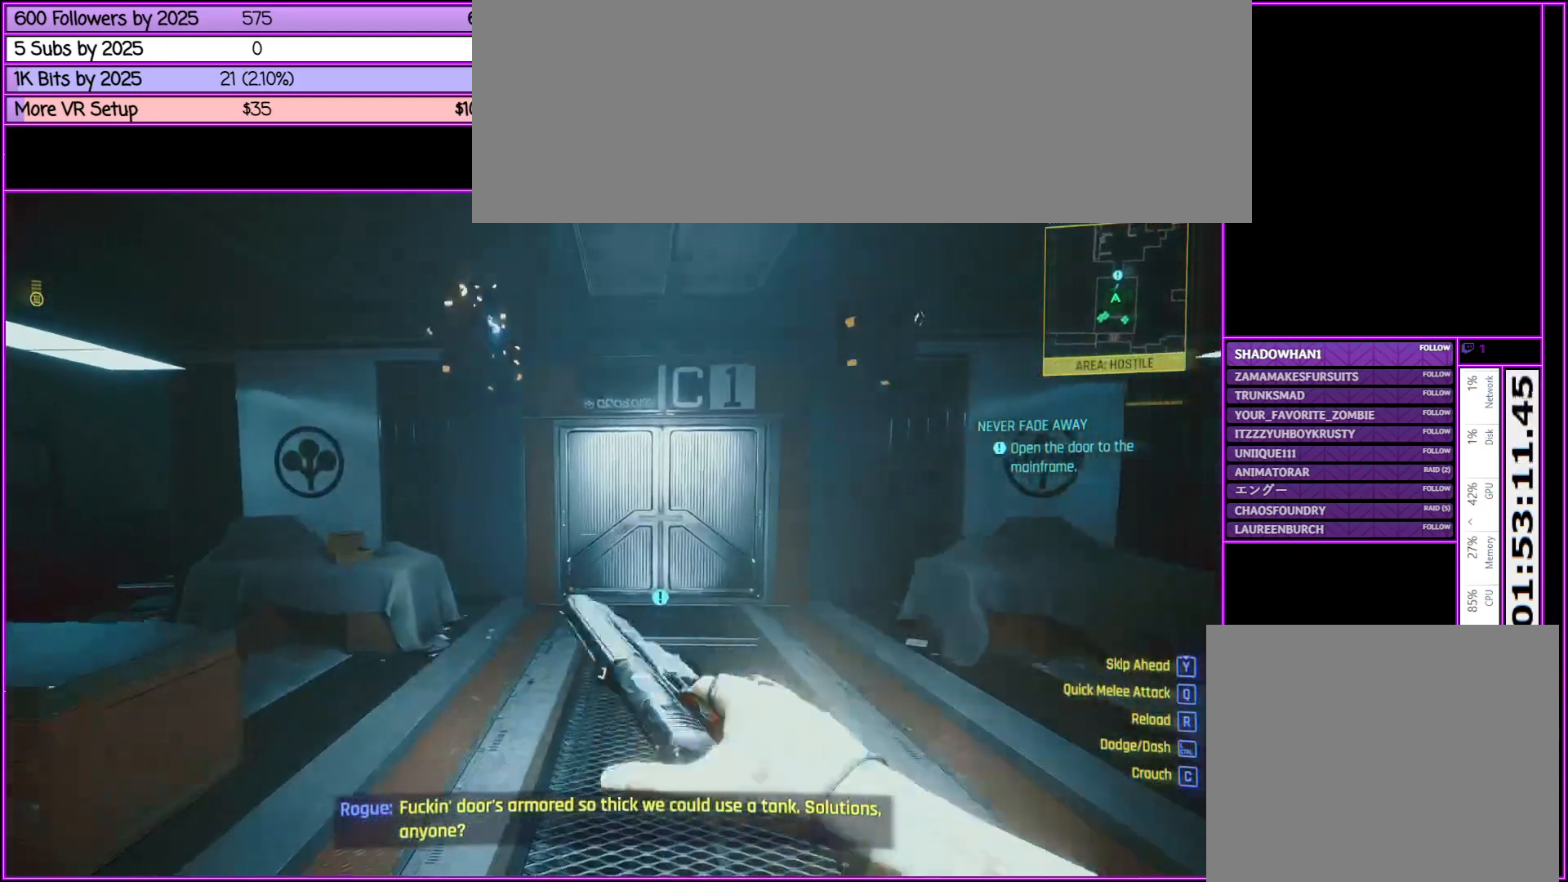
{"keys": ["w"], "mouse": [], "events": [[283, "d", "down"], [417, "d", "up"]]}
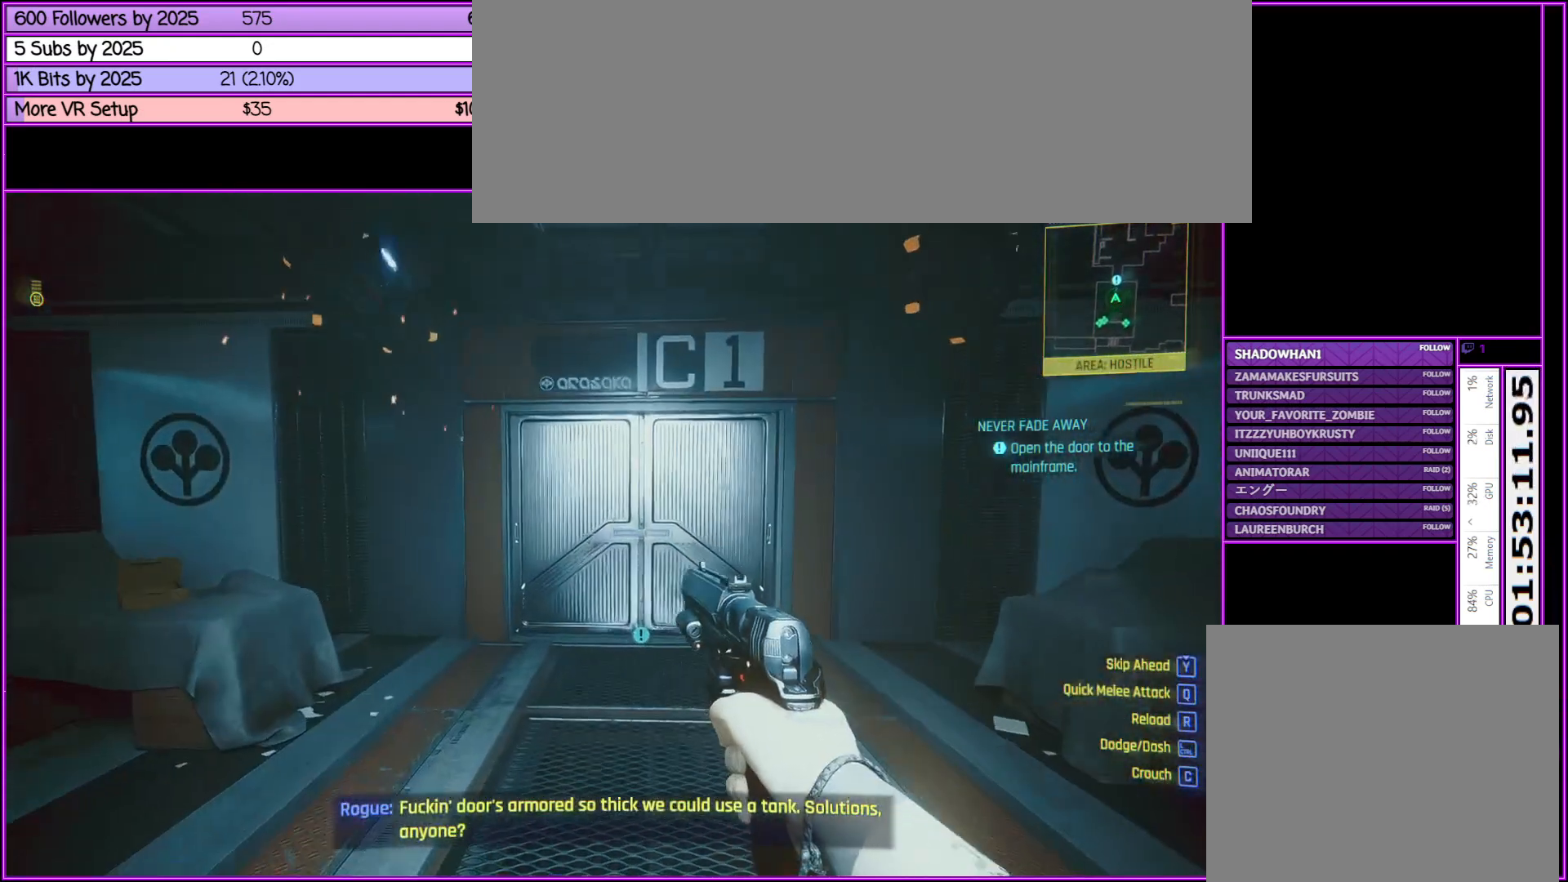
{"keys": ["w"], "mouse": [], "events": []}
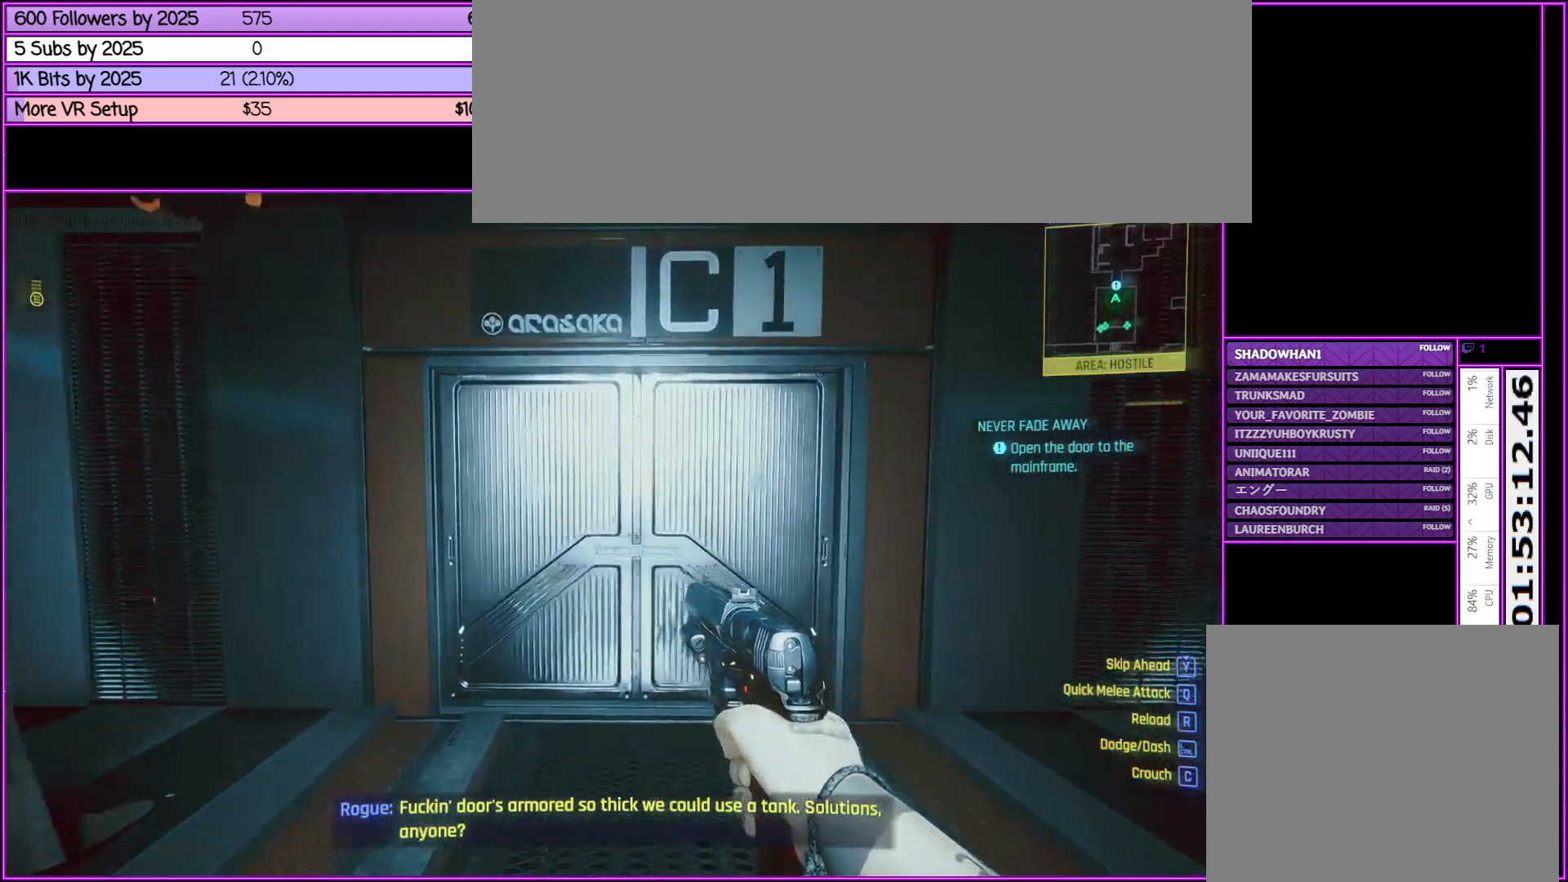
{"keys": ["w"], "mouse": [], "events": []}
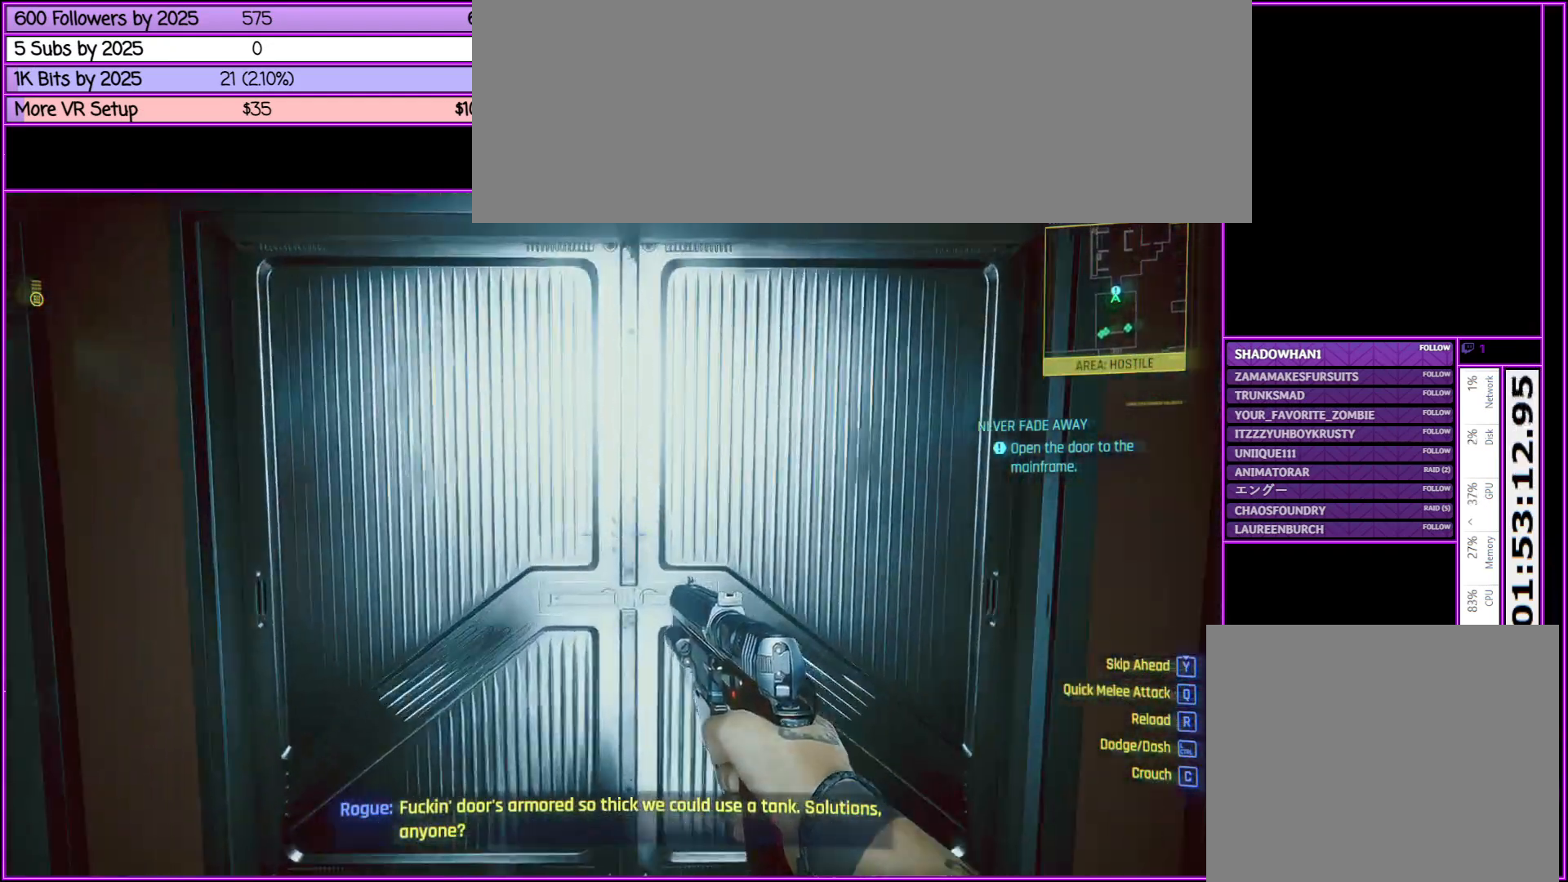
{"keys": [], "mouse": [], "events": [[333, "w", "up"]]}
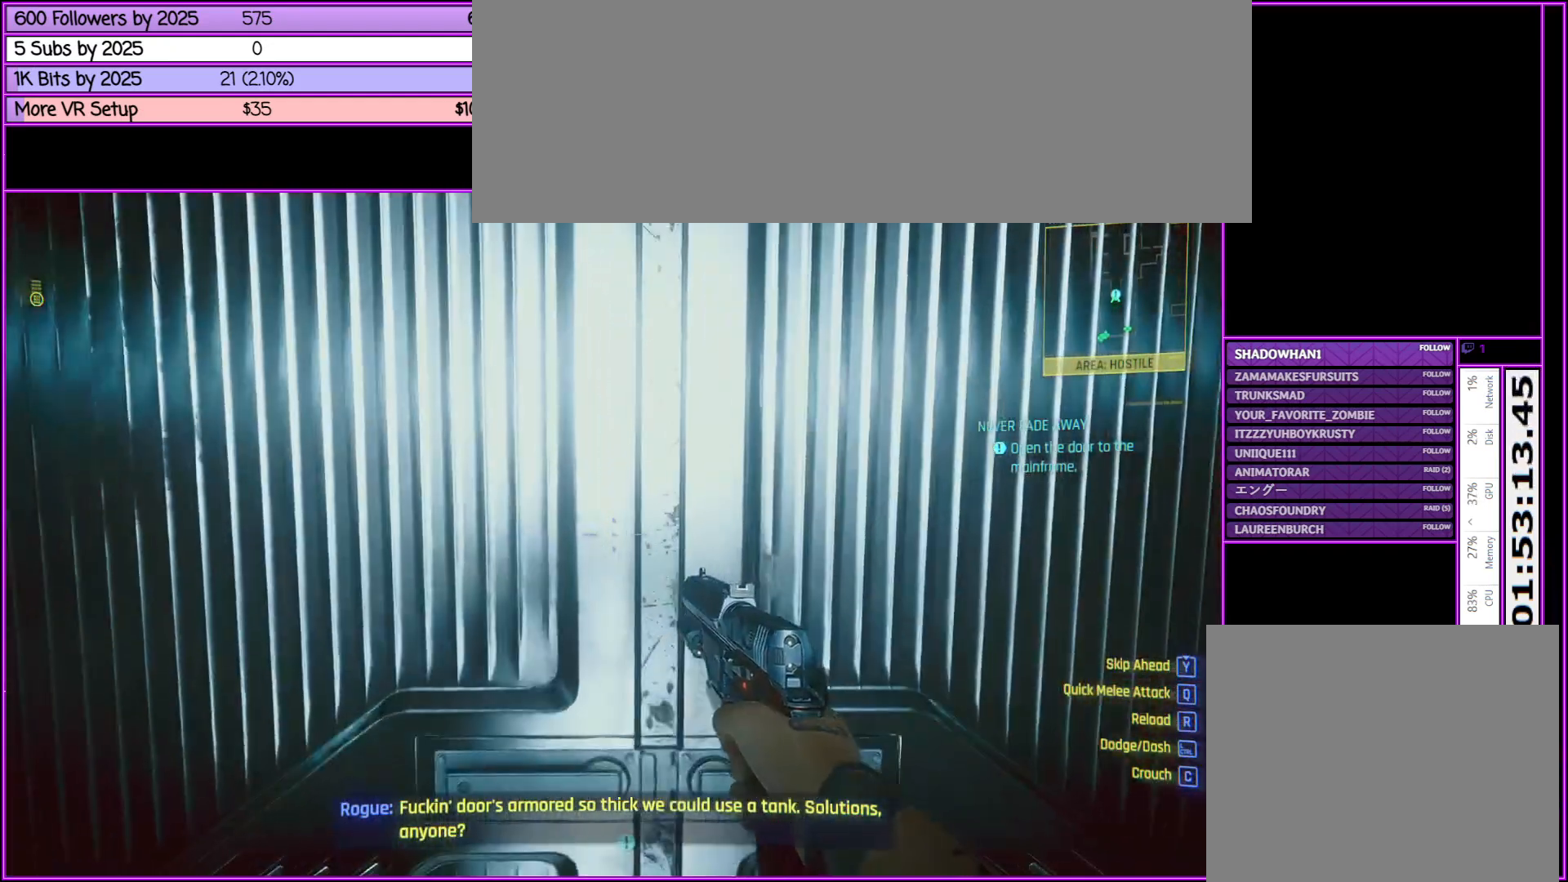
{"keys": [], "mouse": [], "events": []}
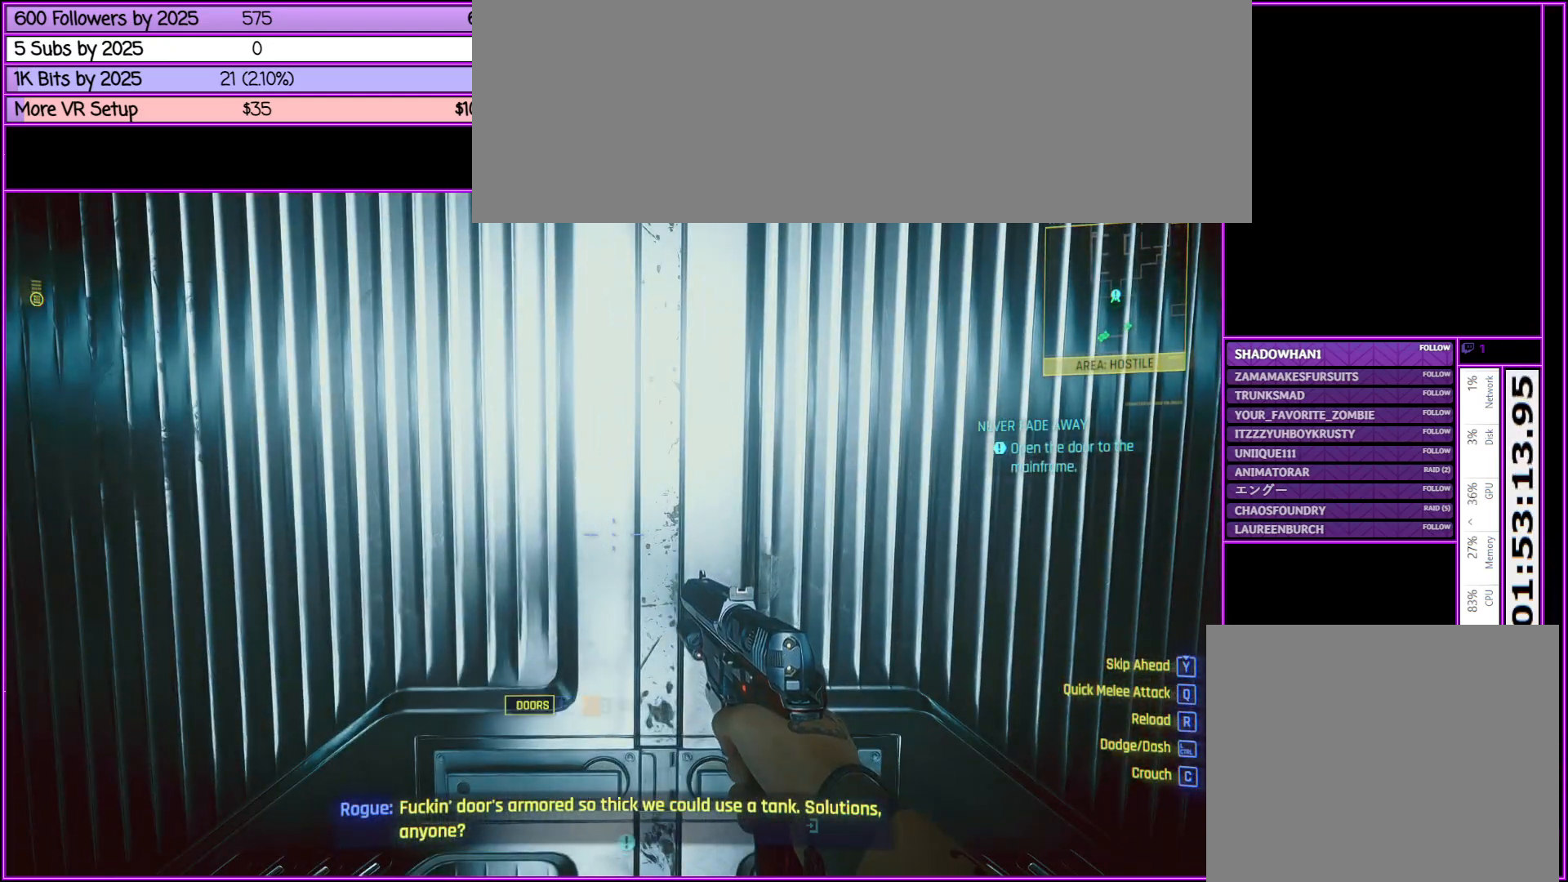
{"keys": [], "mouse": [], "events": []}
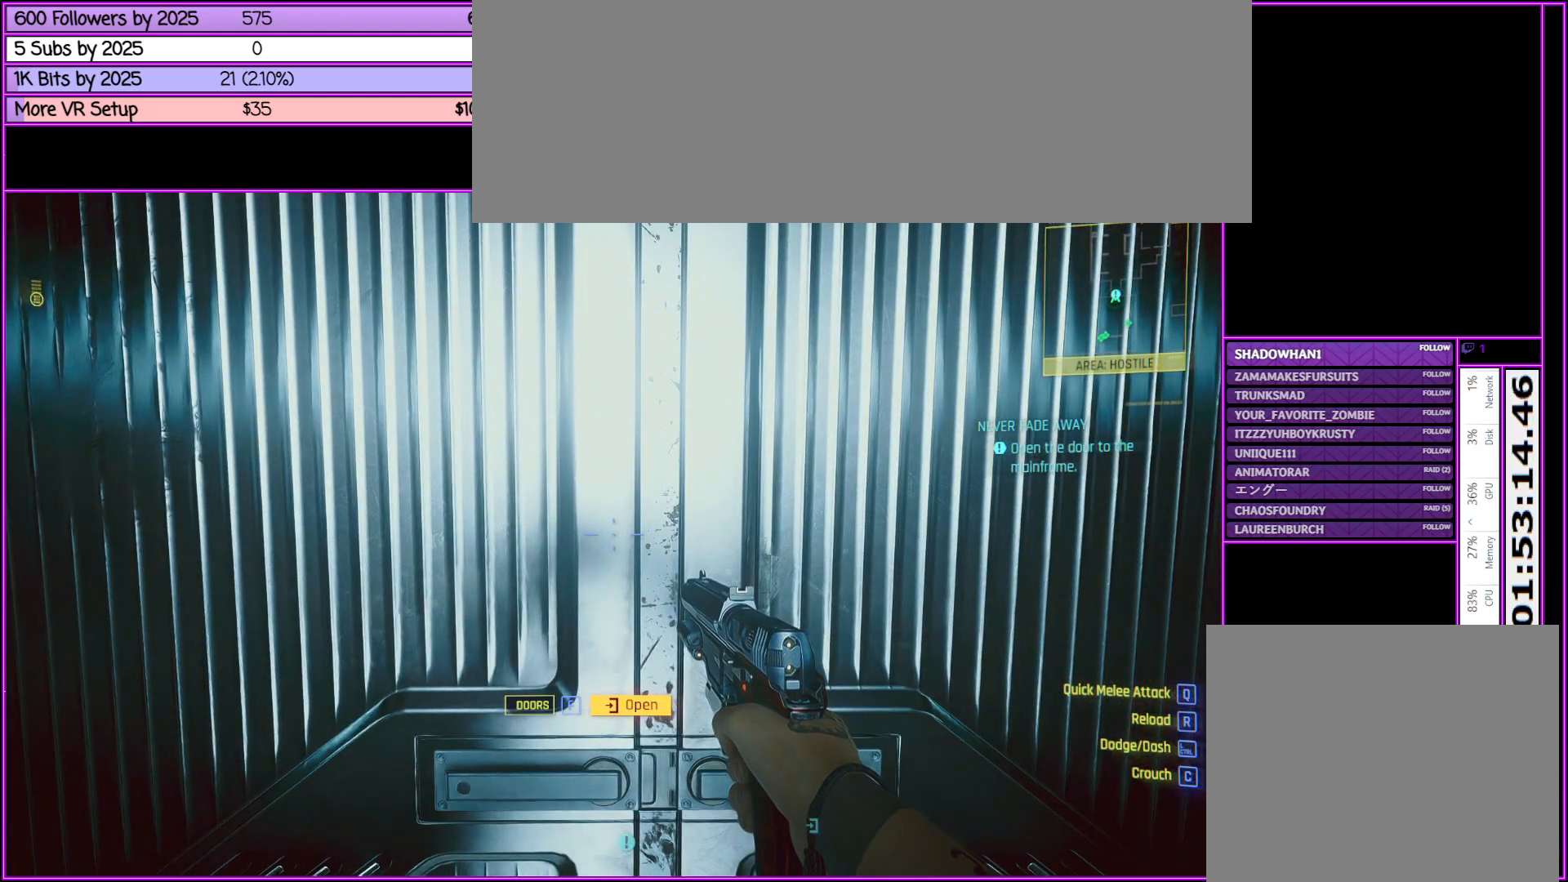
{"keys": [], "mouse": [], "events": [[183, "f", "down"], [333, "f", "up"]]}